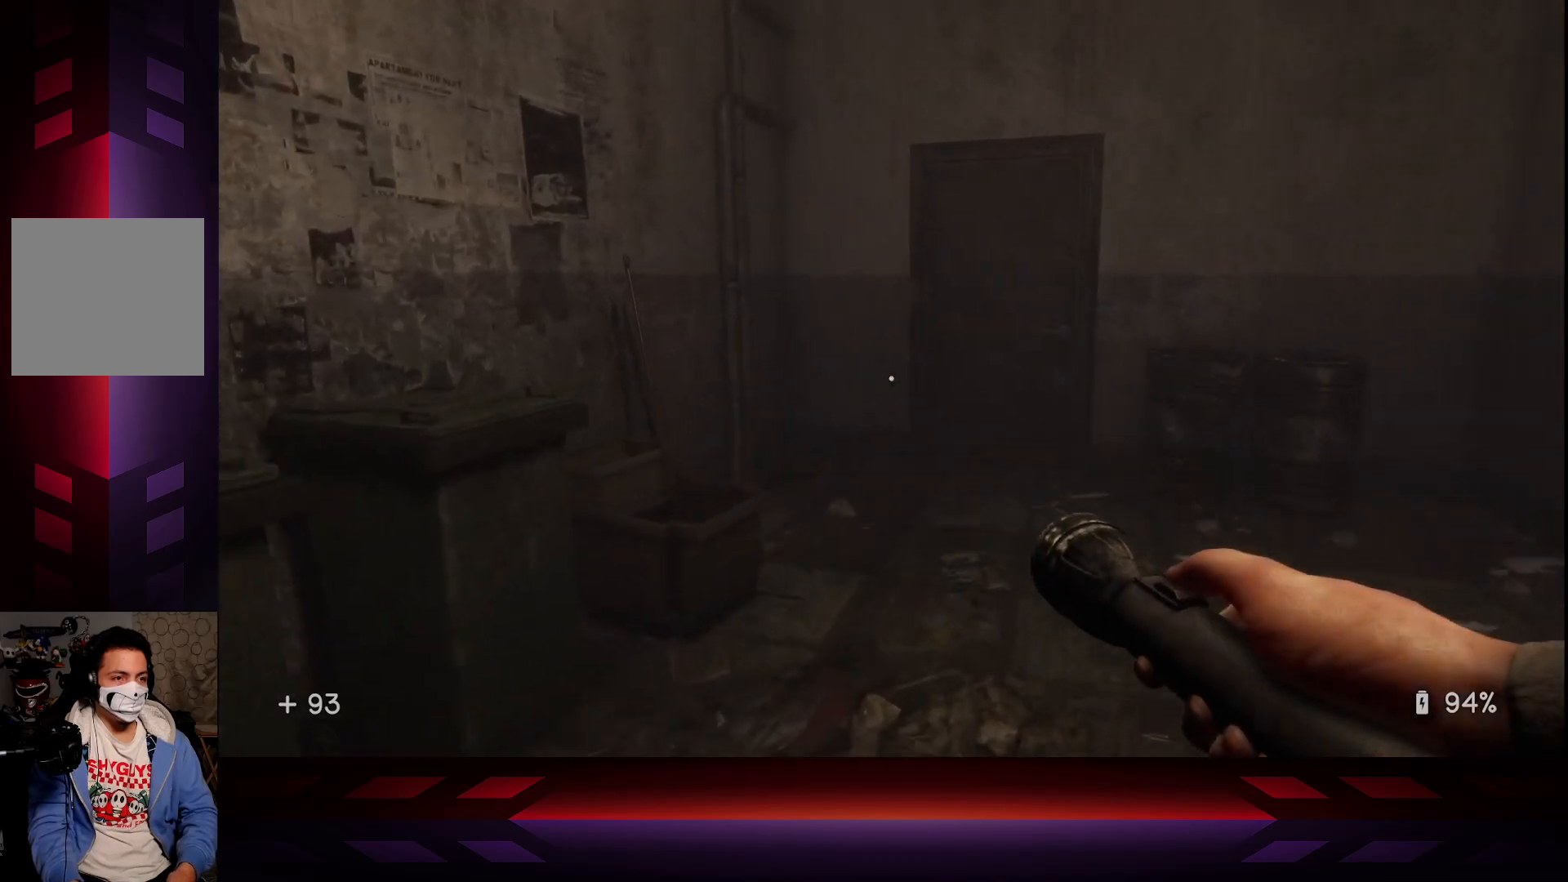
Gameplay with a controller (Xbox layout); each line is a JSON object with the inputs held at the frame after it. "events" lists button and stick changes between this image and that frame as [ms after this image, input, new state], when the widget could be followed in between.
{"buttons": [], "left_stick": "up-right", "right_stick": "center", "events": []}
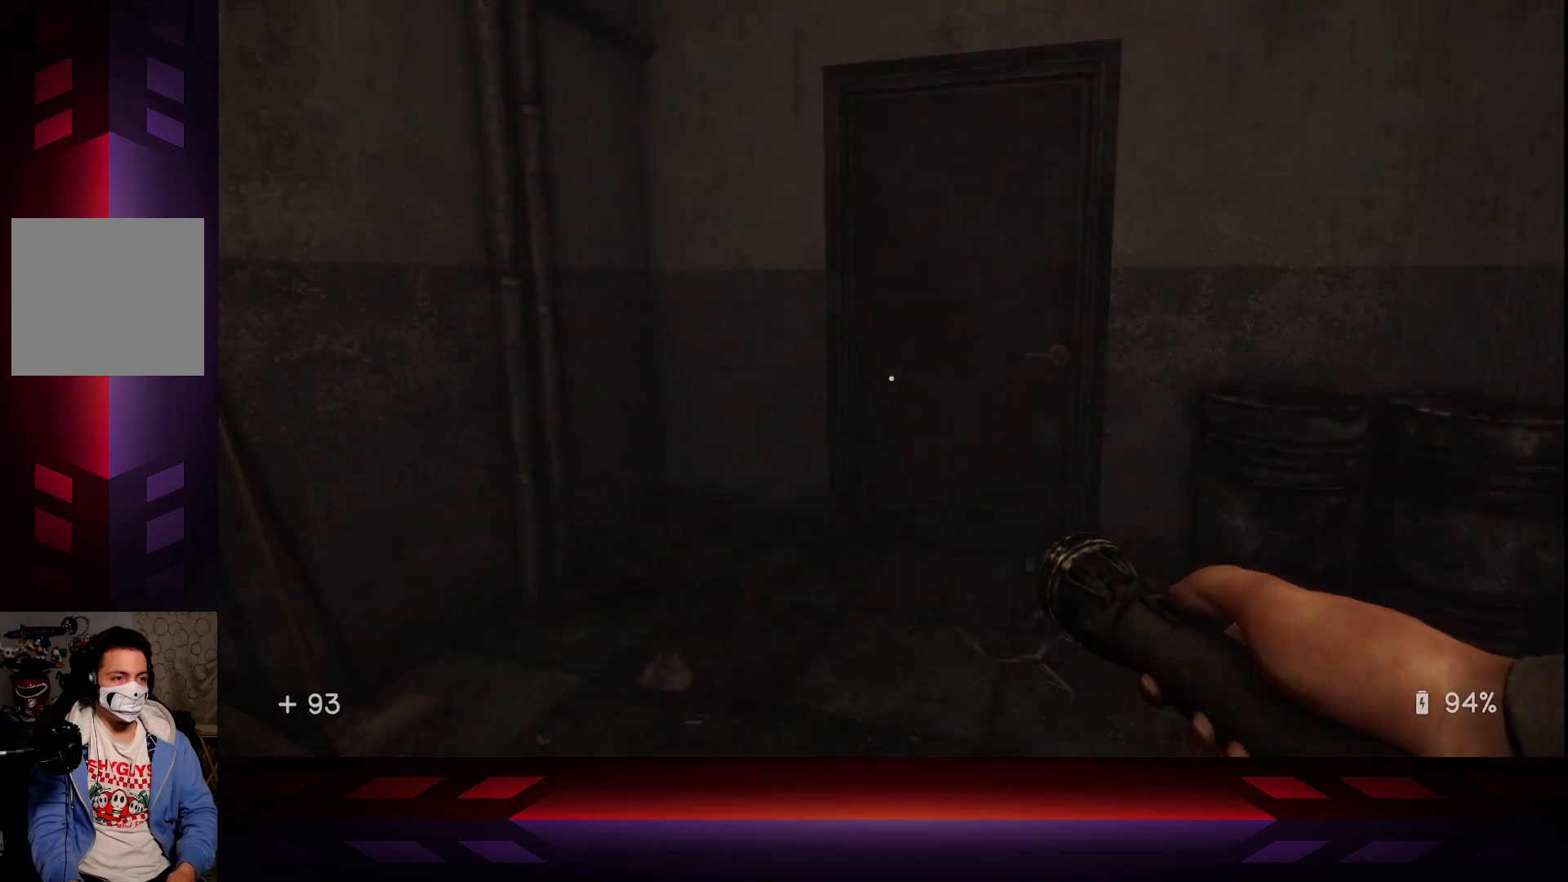
{"buttons": [], "left_stick": "up", "right_stick": "center", "events": [[150, "right_stick", "right"], [283, "left_stick", "up"], [283, "right_stick", "center"]]}
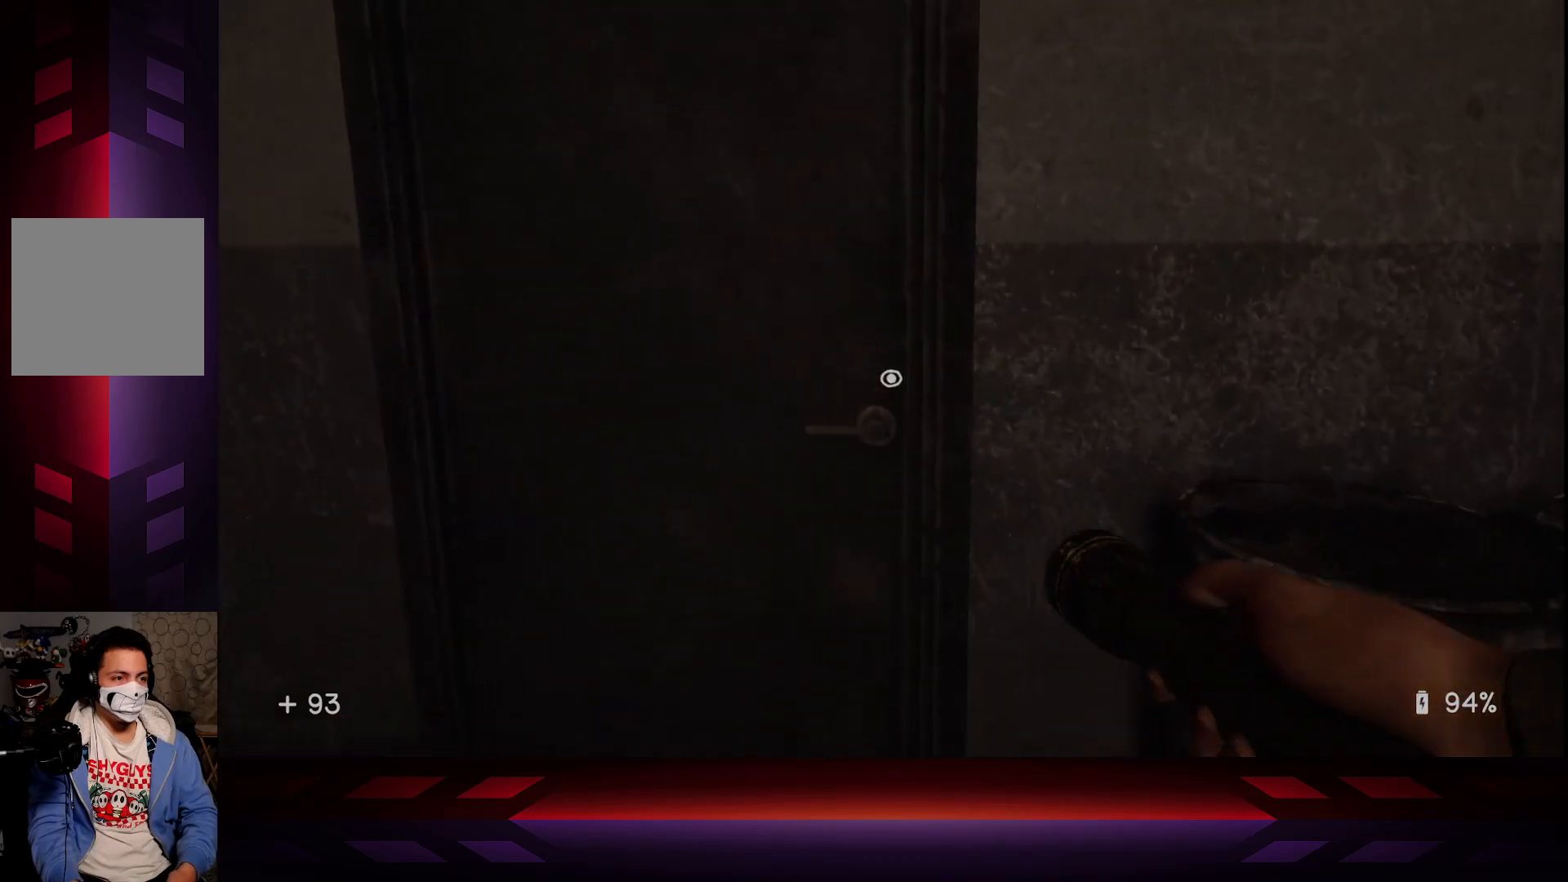
{"buttons": [], "left_stick": "down", "right_stick": "center", "events": [[33, "X", "down"], [33, "left_stick", "center"], [150, "X", "up"], [167, "left_stick", "down-left"], [483, "left_stick", "down"]]}
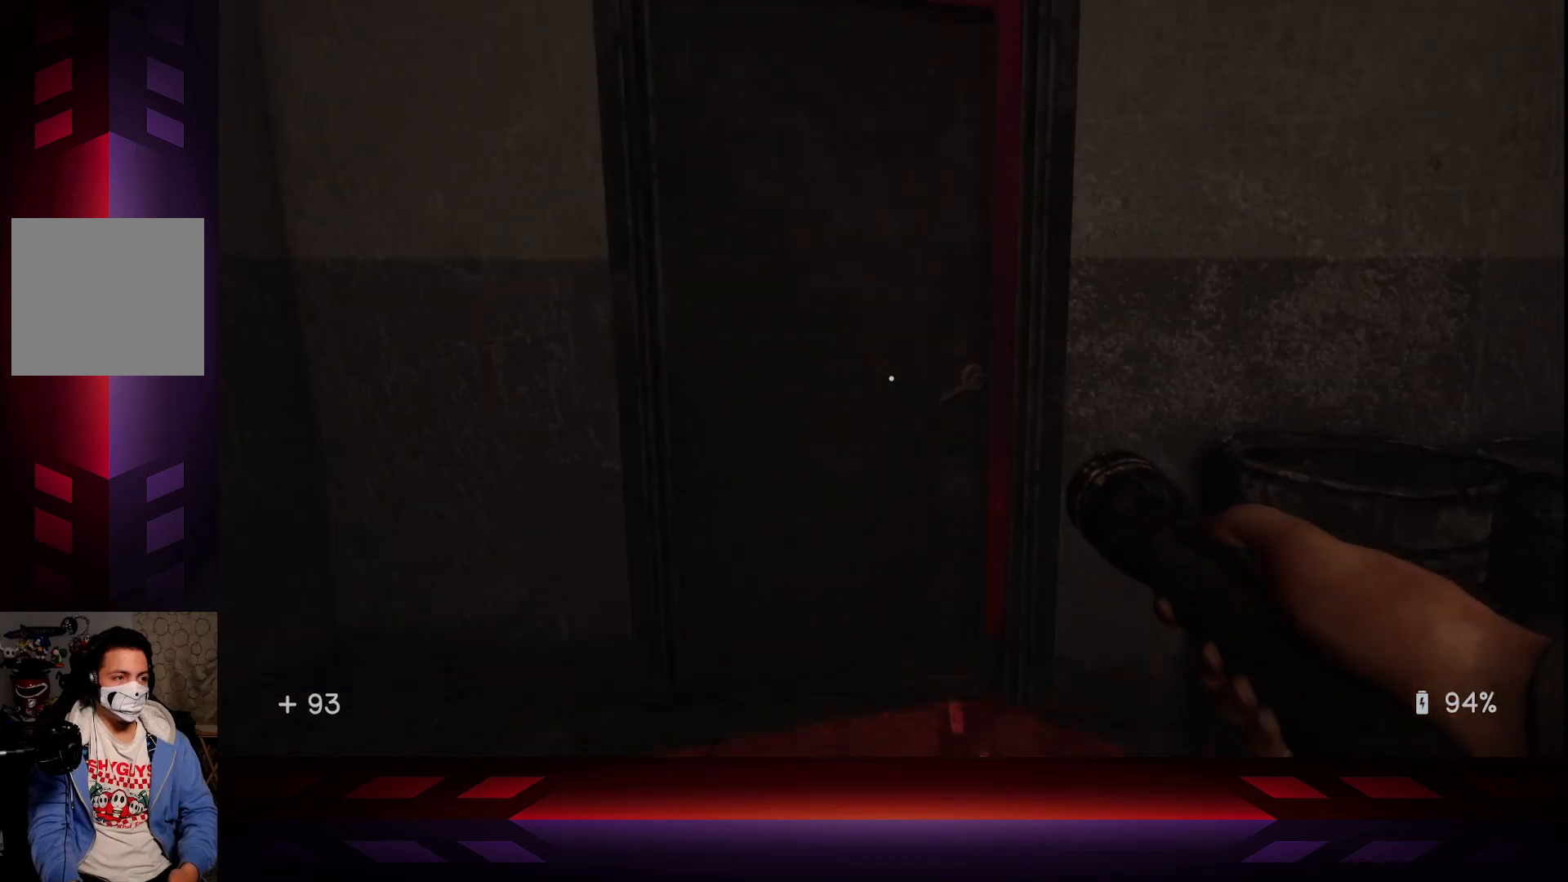
{"buttons": [], "left_stick": "center", "right_stick": "center", "events": [[217, "left_stick", "center"]]}
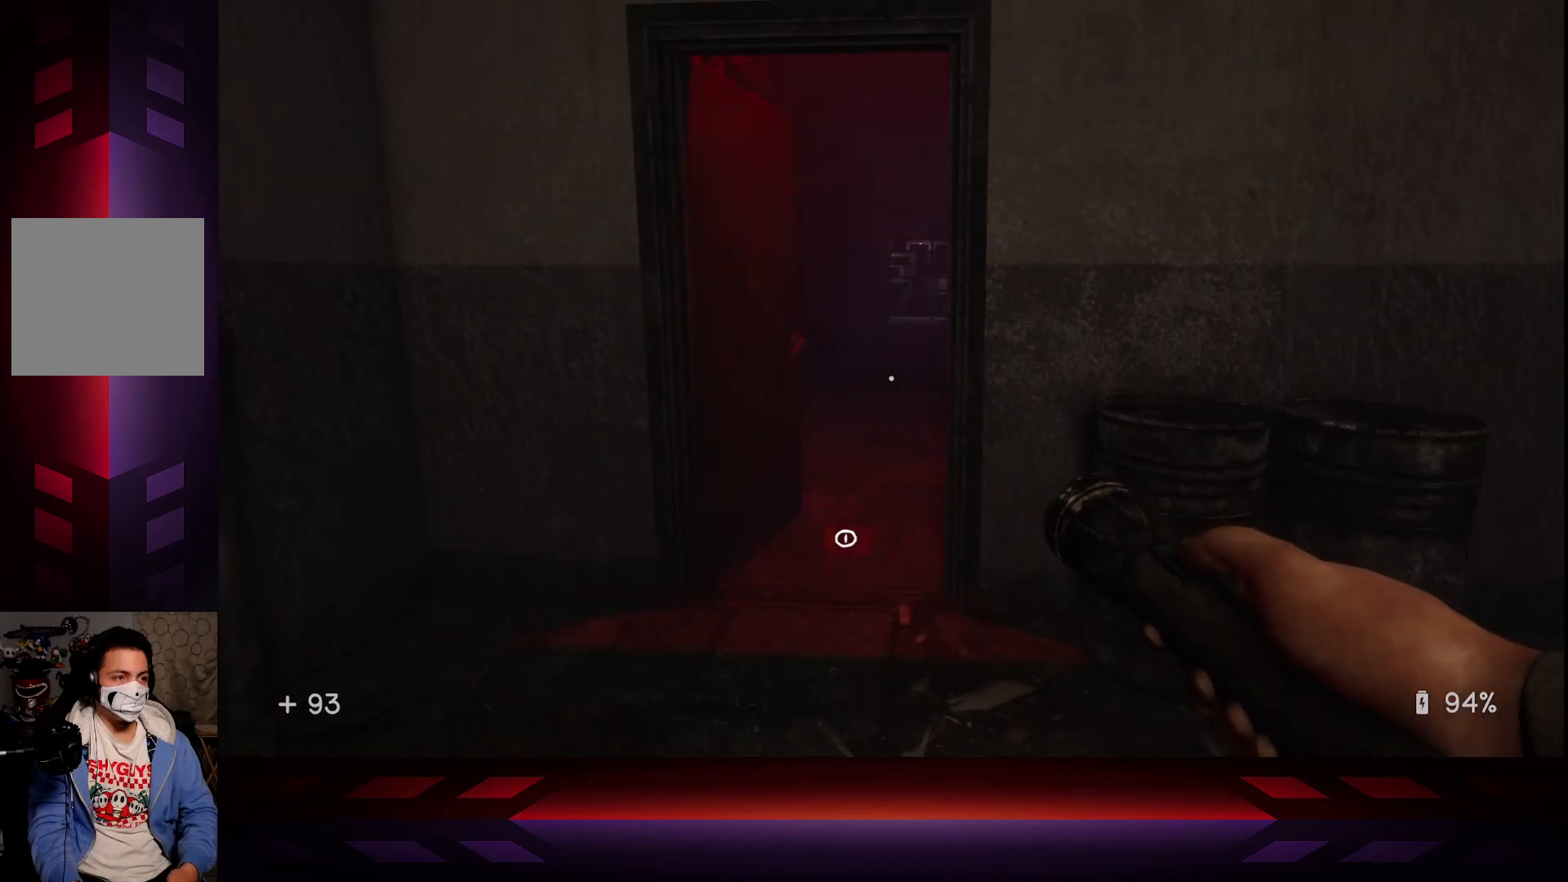
{"buttons": [], "left_stick": "up", "right_stick": "down", "events": [[50, "left_stick", "left"], [100, "left_stick", "up-left"], [333, "left_stick", "up"], [367, "right_stick", "down"]]}
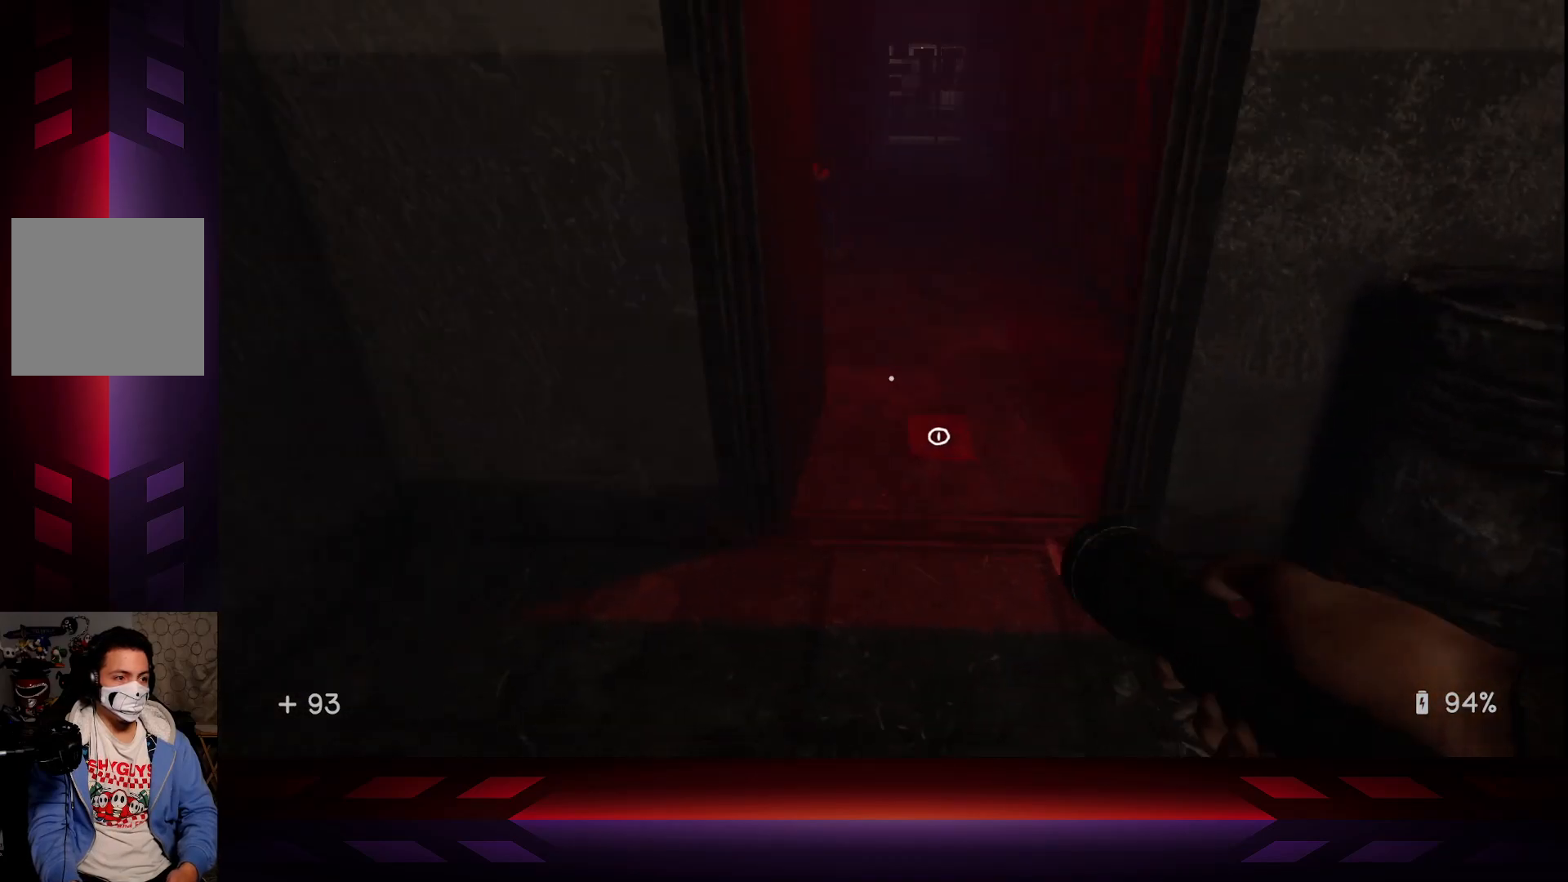
{"buttons": [], "left_stick": "up", "right_stick": "center", "events": [[67, "left_stick", "center"], [183, "right_stick", "center"], [400, "left_stick", "up"]]}
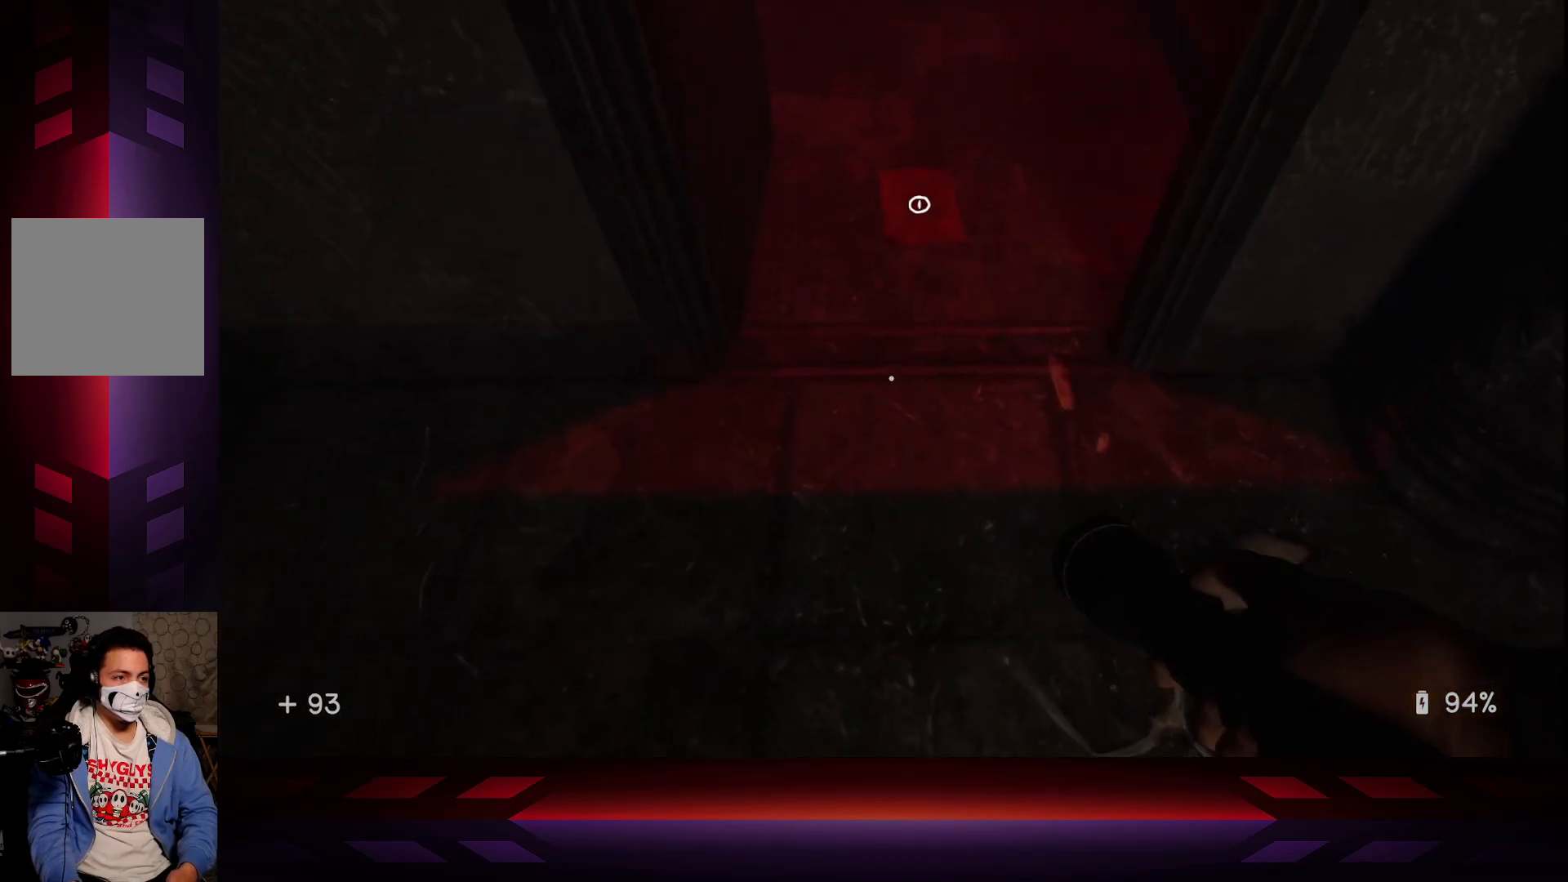
{"buttons": [], "left_stick": "center", "right_stick": "center", "events": [[33, "right_stick", "up"], [183, "left_stick", "center"], [333, "right_stick", "center"]]}
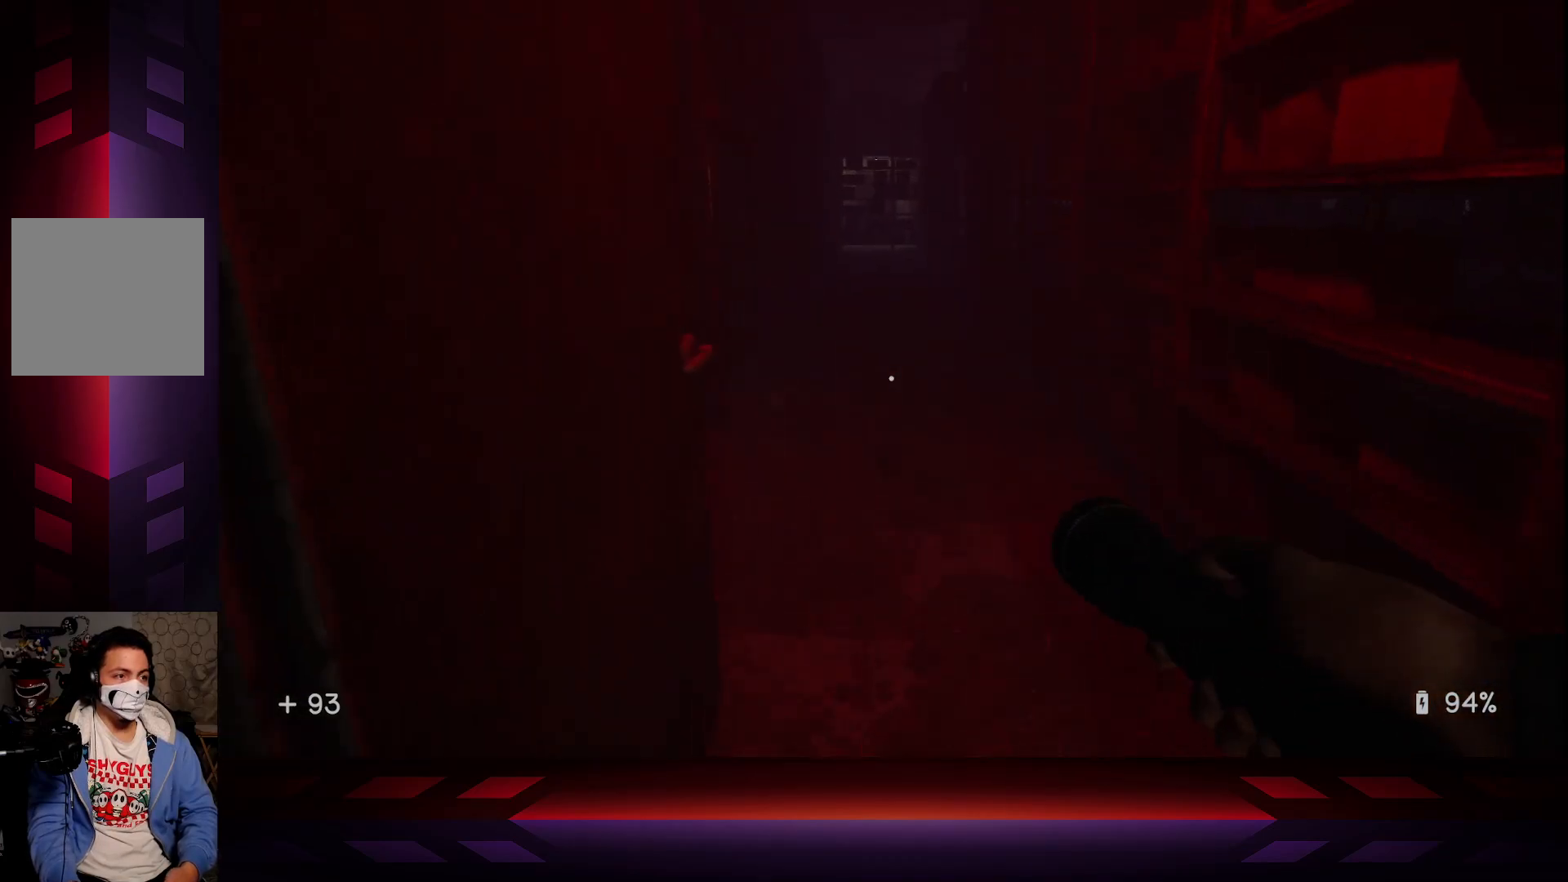
{"buttons": [], "left_stick": "center", "right_stick": "center", "events": [[33, "R3", "down"], [150, "R3", "up"]]}
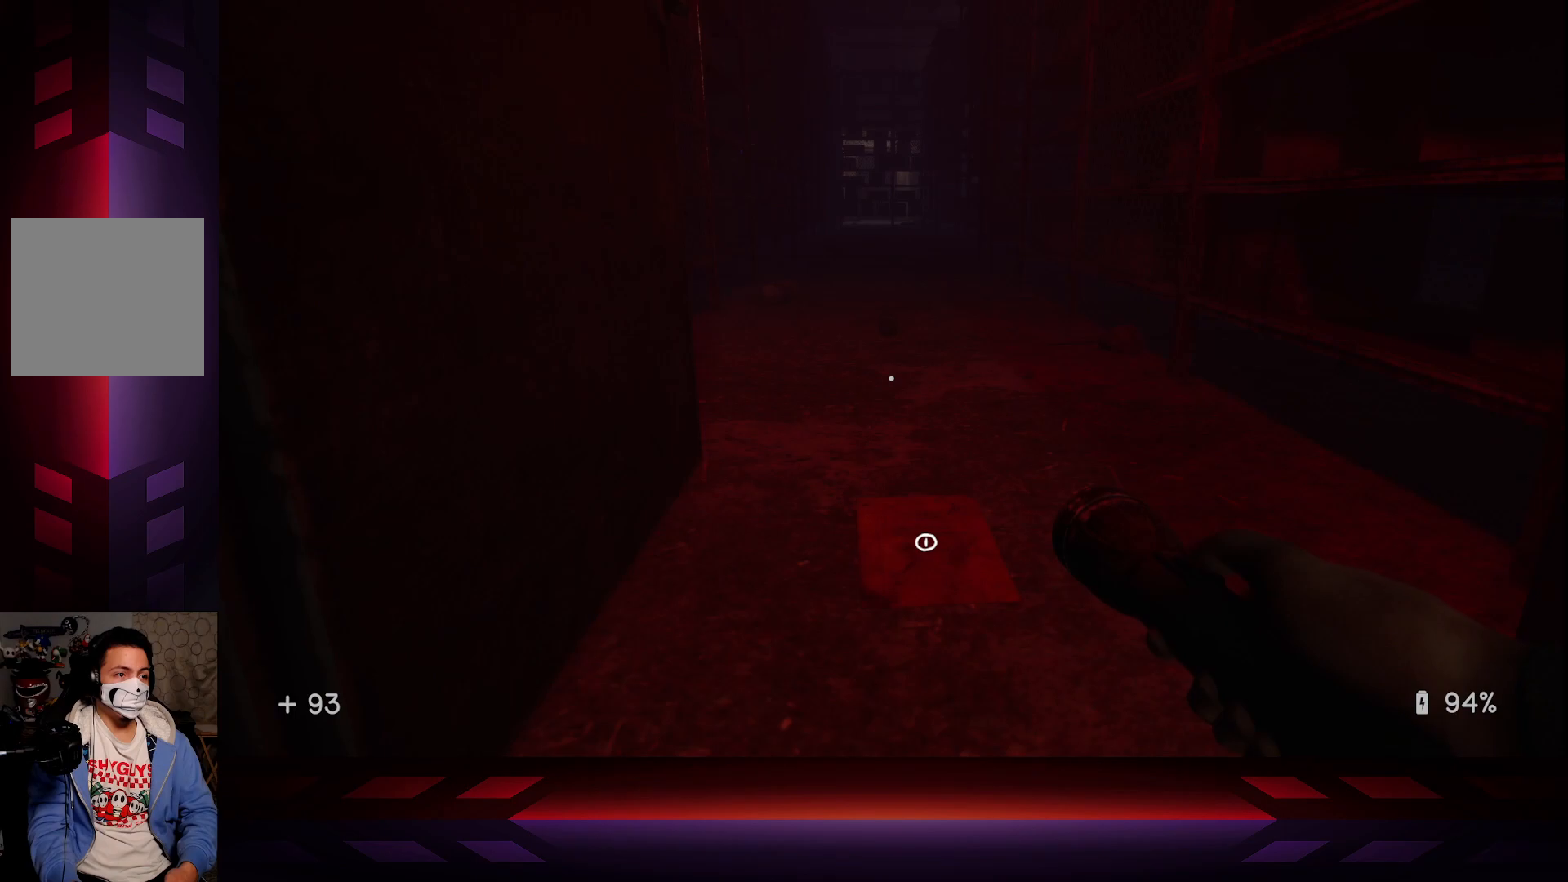
{"buttons": [], "left_stick": "center", "right_stick": "down", "events": [[100, "right_stick", "down"], [167, "right_stick", "center"], [467, "right_stick", "down"]]}
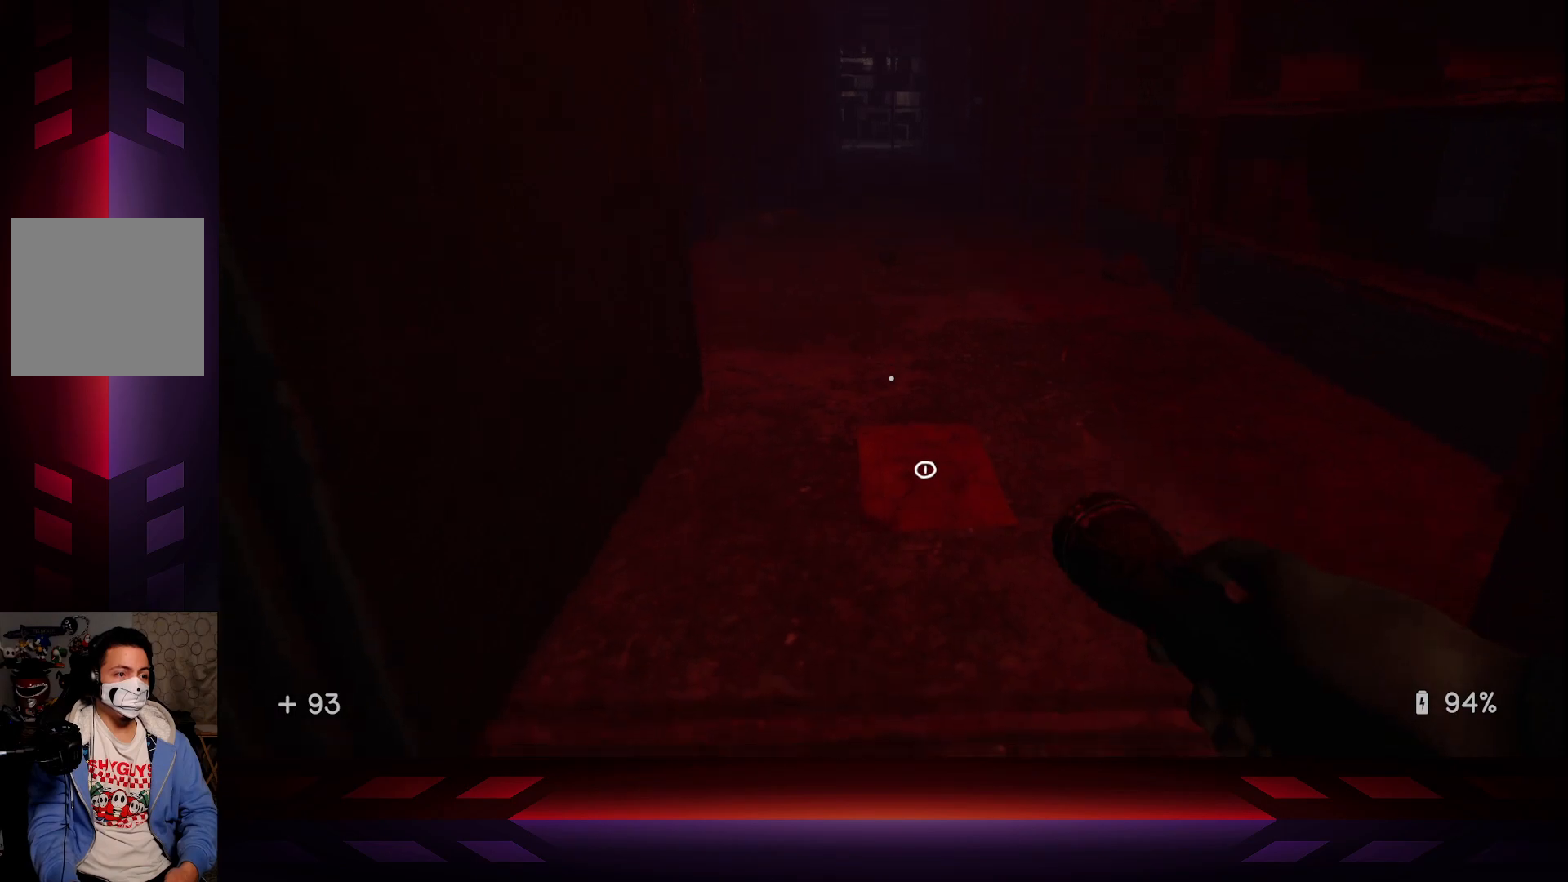
{"buttons": [], "left_stick": "center", "right_stick": "center", "events": [[33, "right_stick", "center"], [400, "right_stick", "down"], [450, "right_stick", "center"]]}
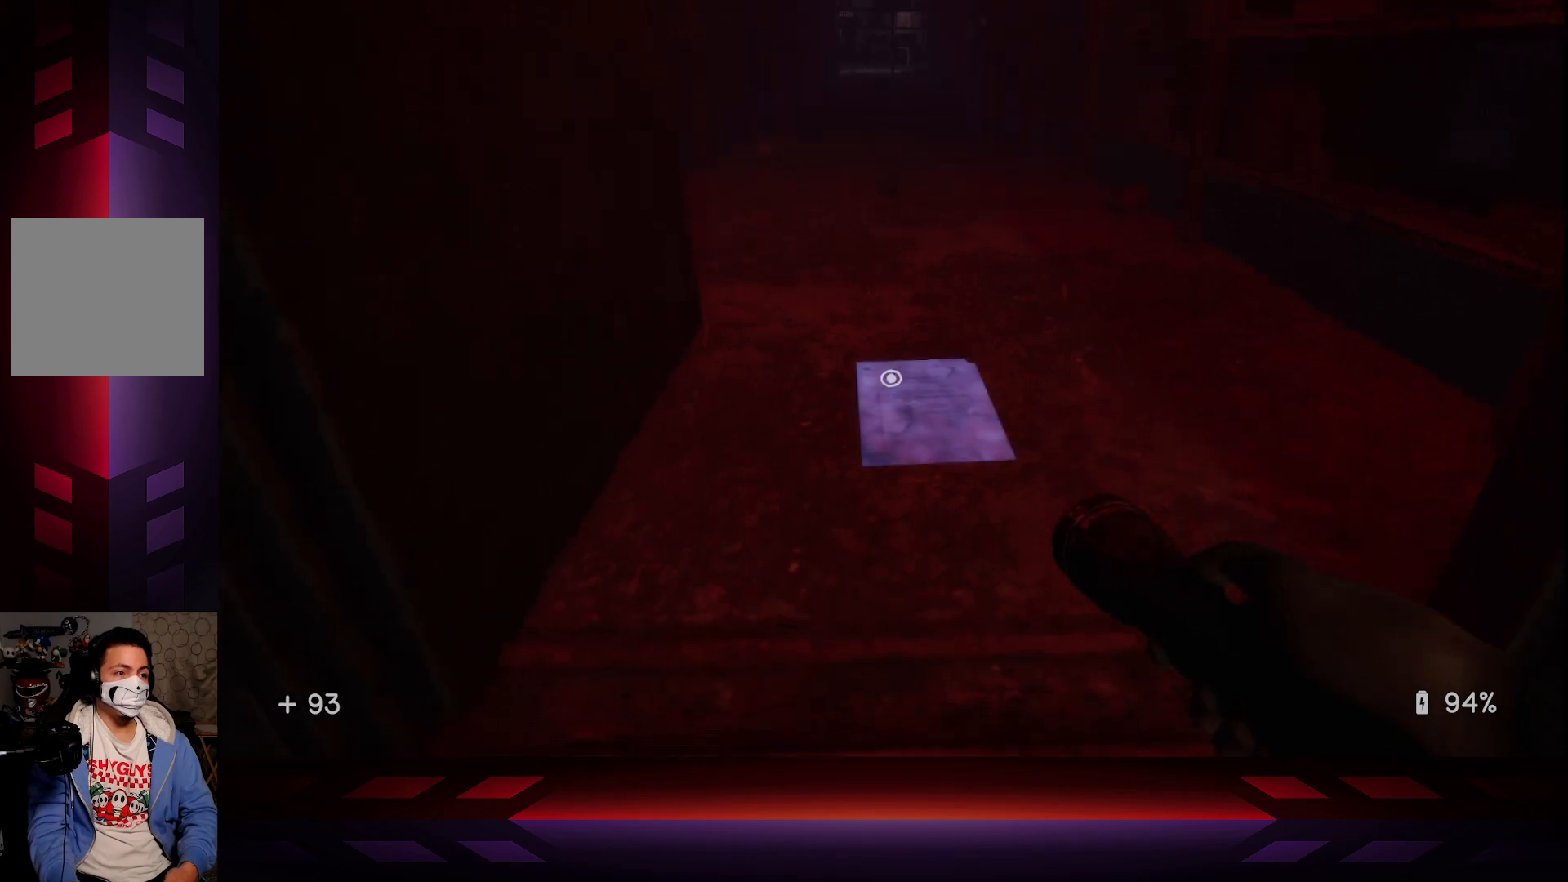
{"buttons": [], "left_stick": "center", "right_stick": "center", "events": [[233, "X", "down"], [350, "X", "up"]]}
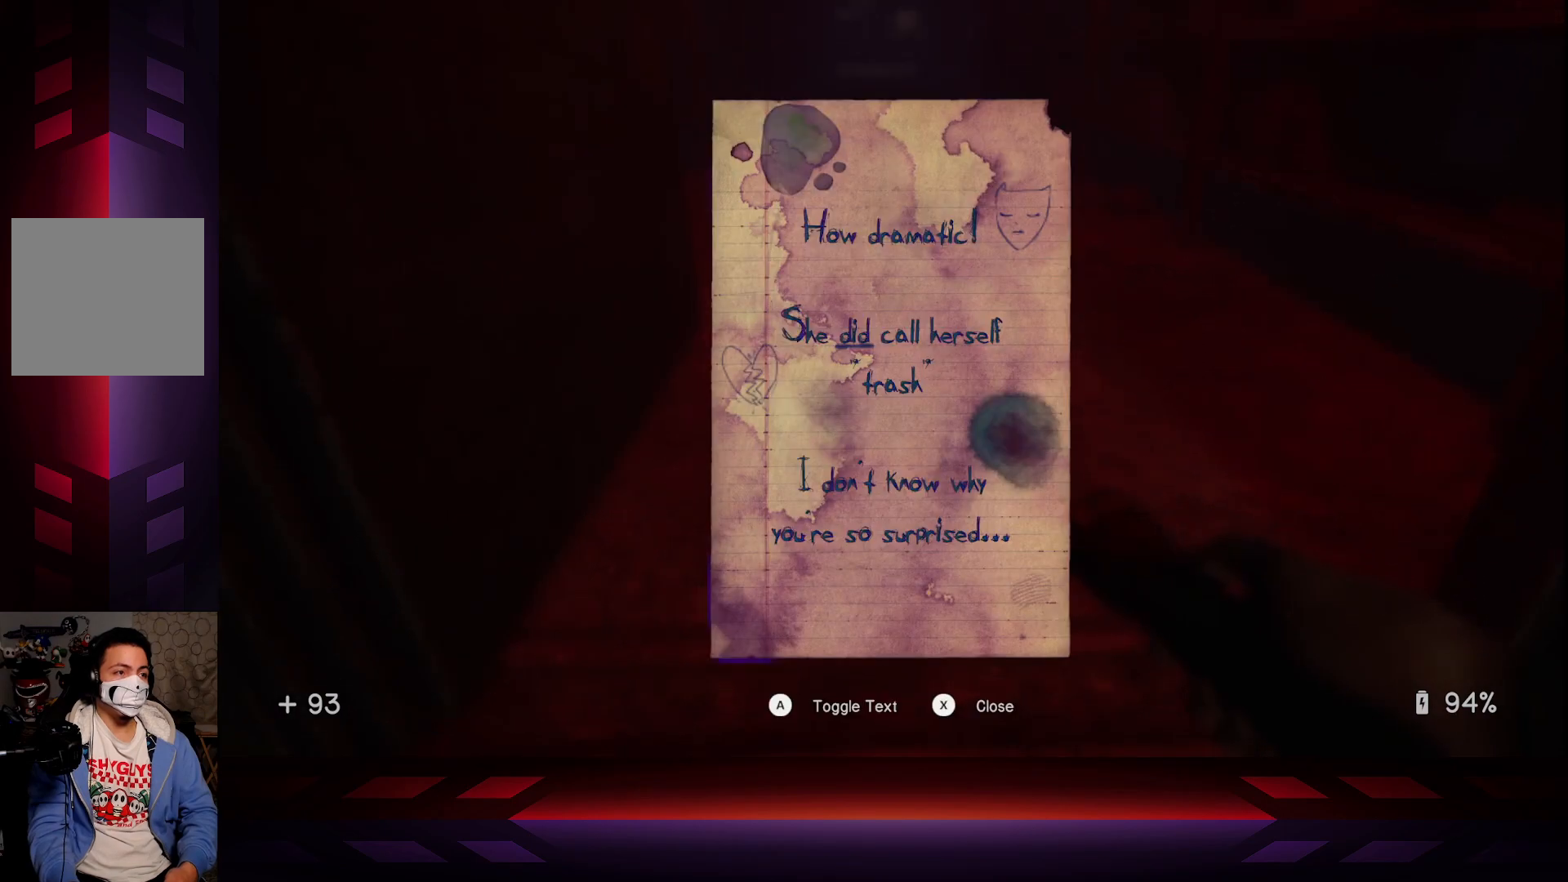
{"buttons": [], "left_stick": "center", "right_stick": "center", "events": []}
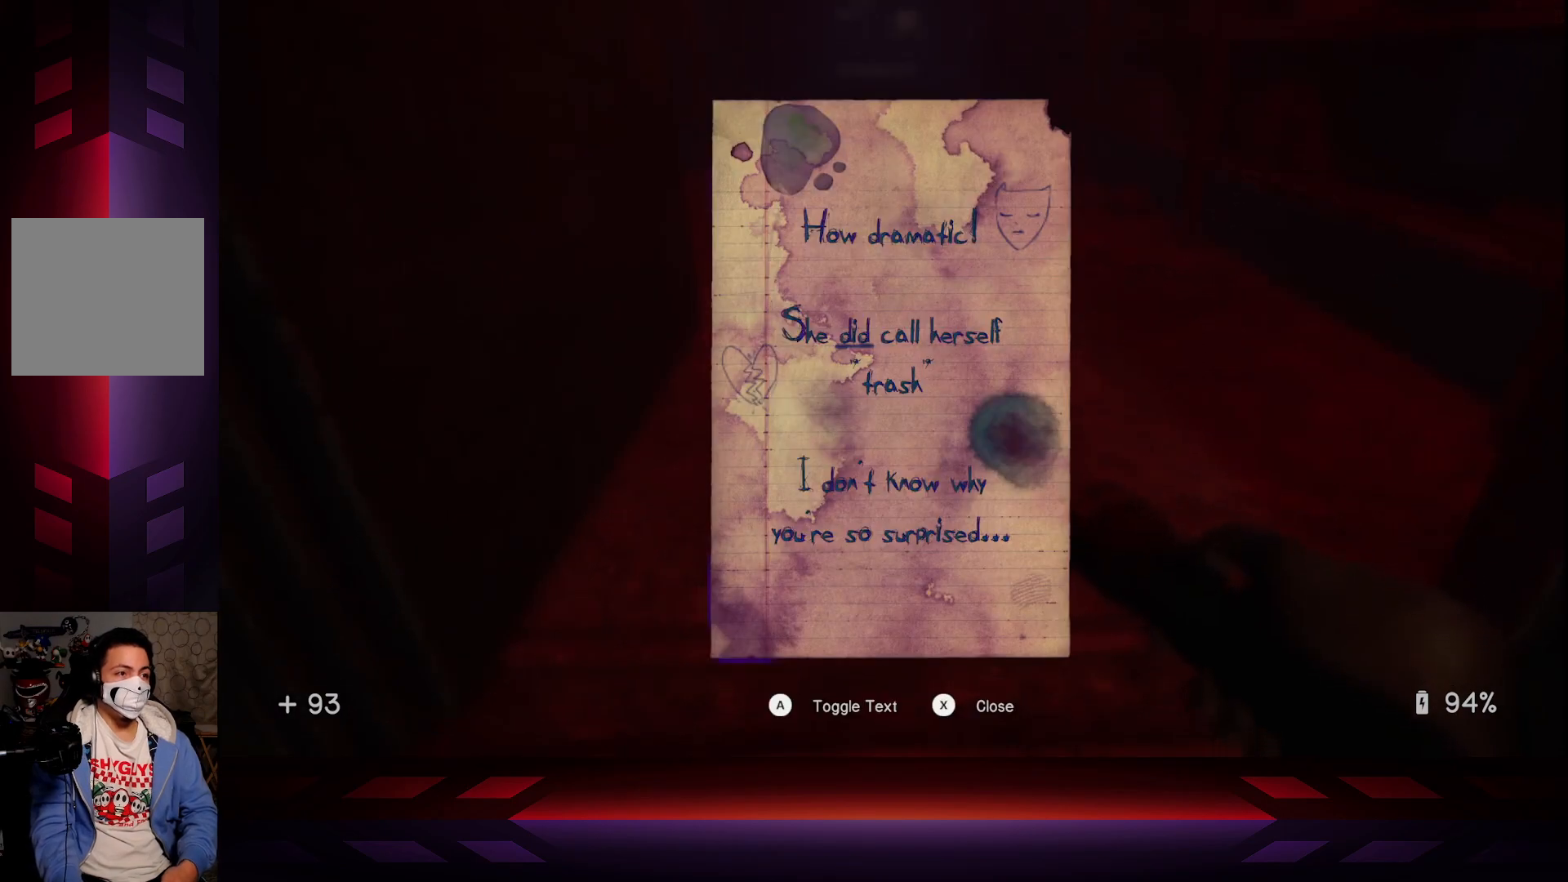
{"buttons": [], "left_stick": "center", "right_stick": "center", "events": []}
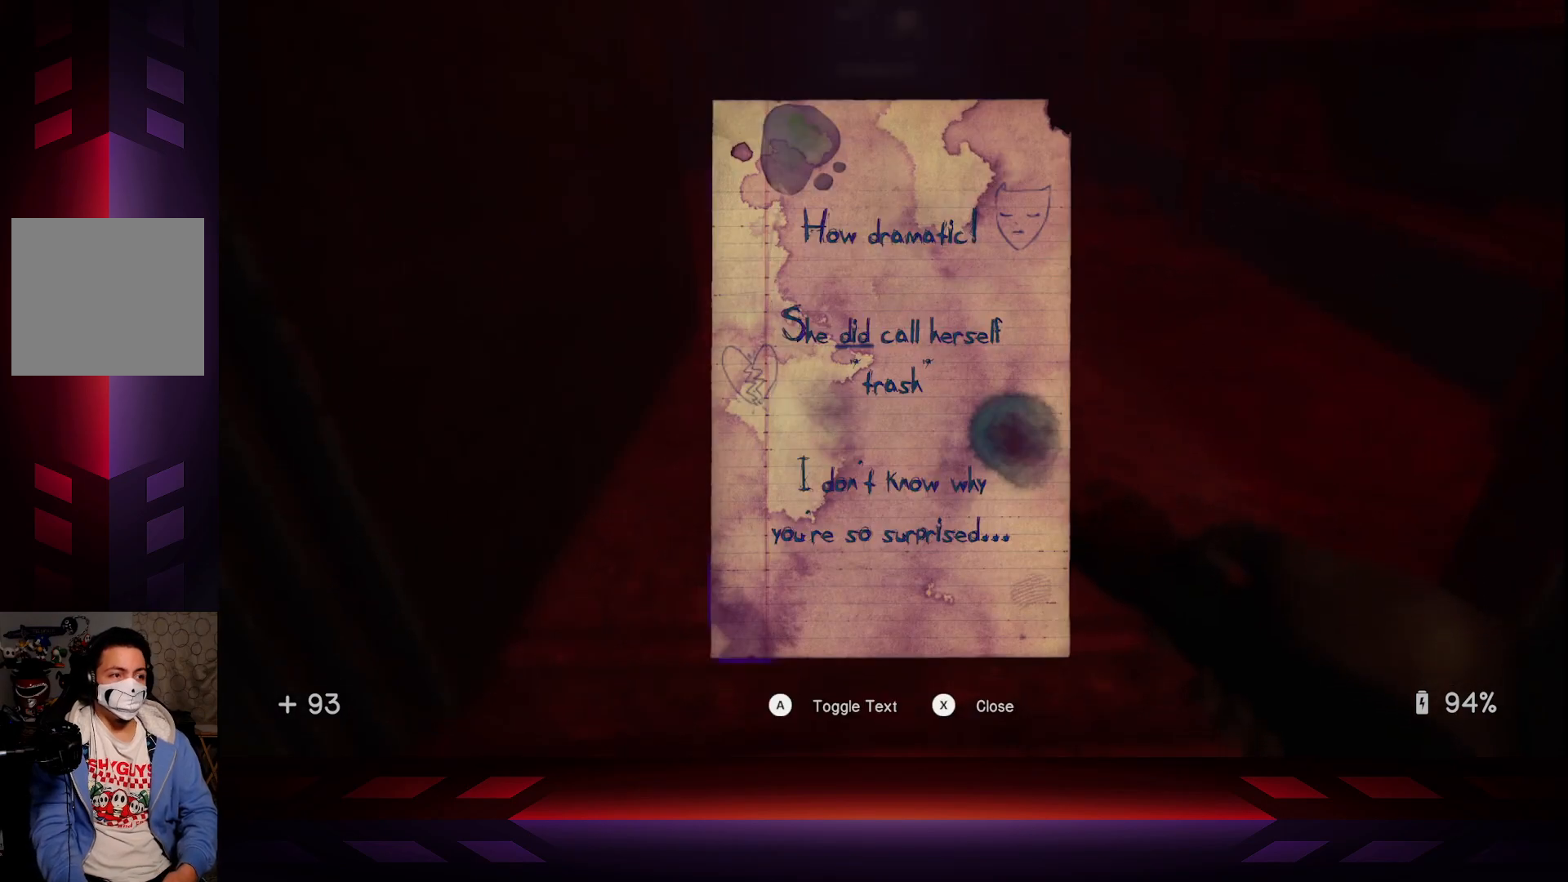
{"buttons": [], "left_stick": "center", "right_stick": "center", "events": []}
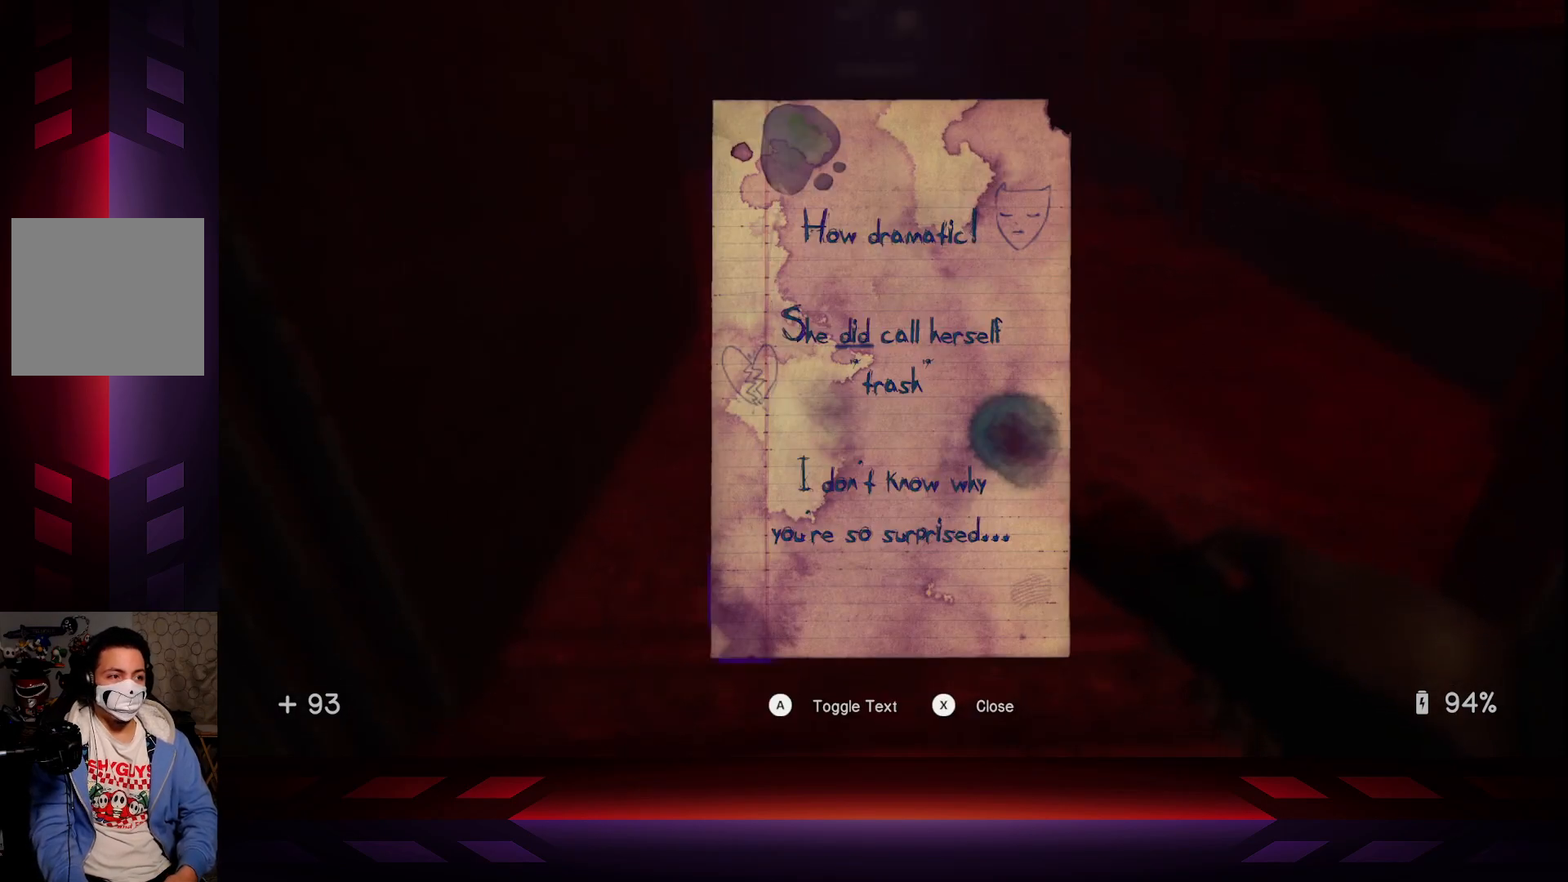
{"buttons": [], "left_stick": "center", "right_stick": "center", "events": []}
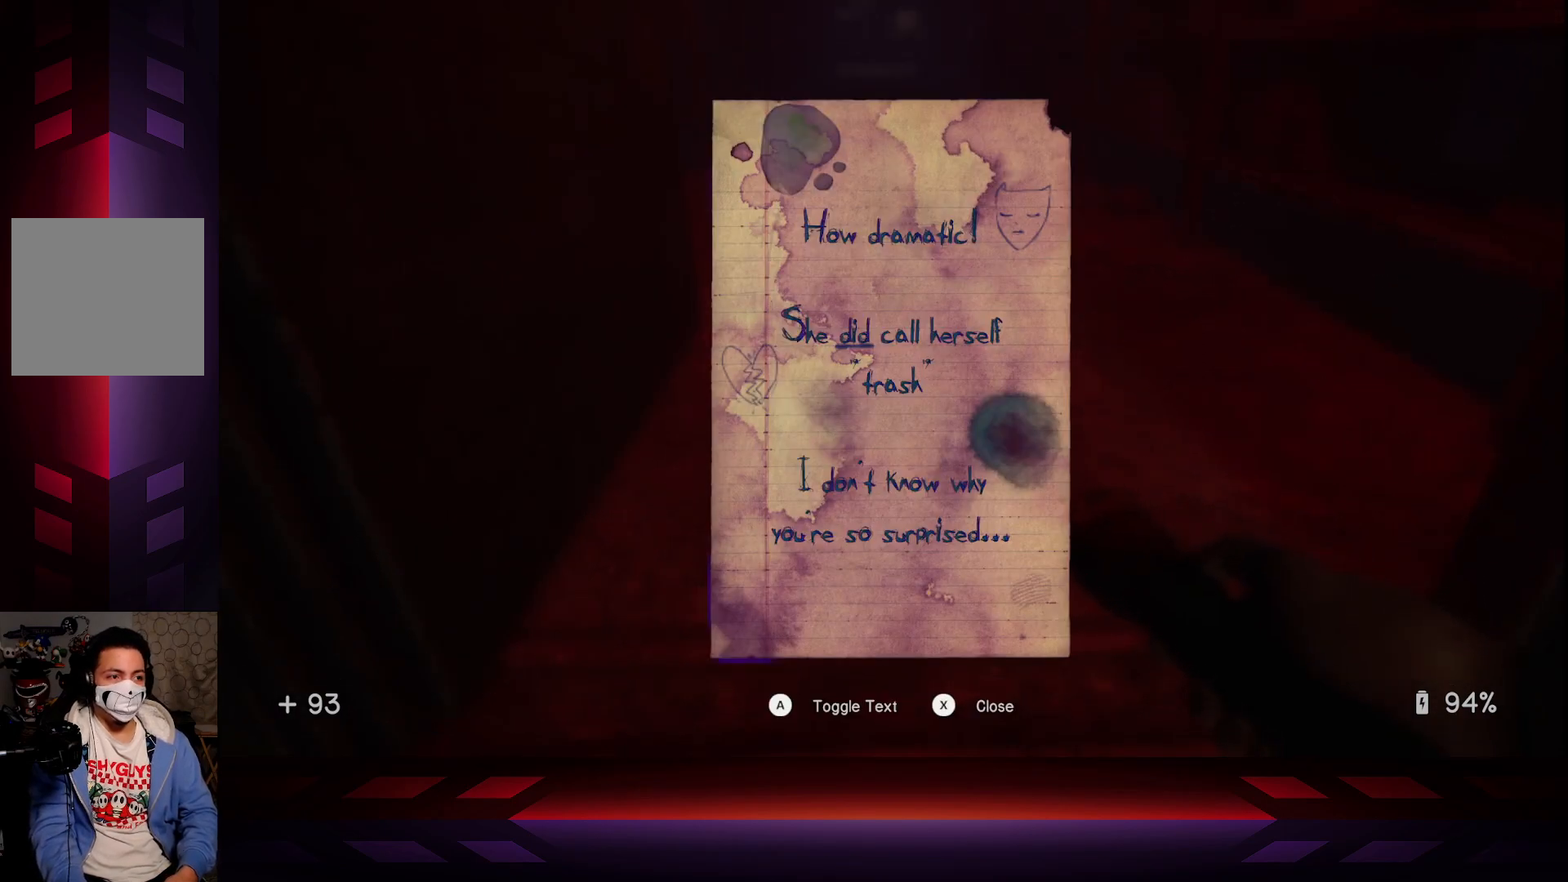
{"buttons": [], "left_stick": "center", "right_stick": "center", "events": []}
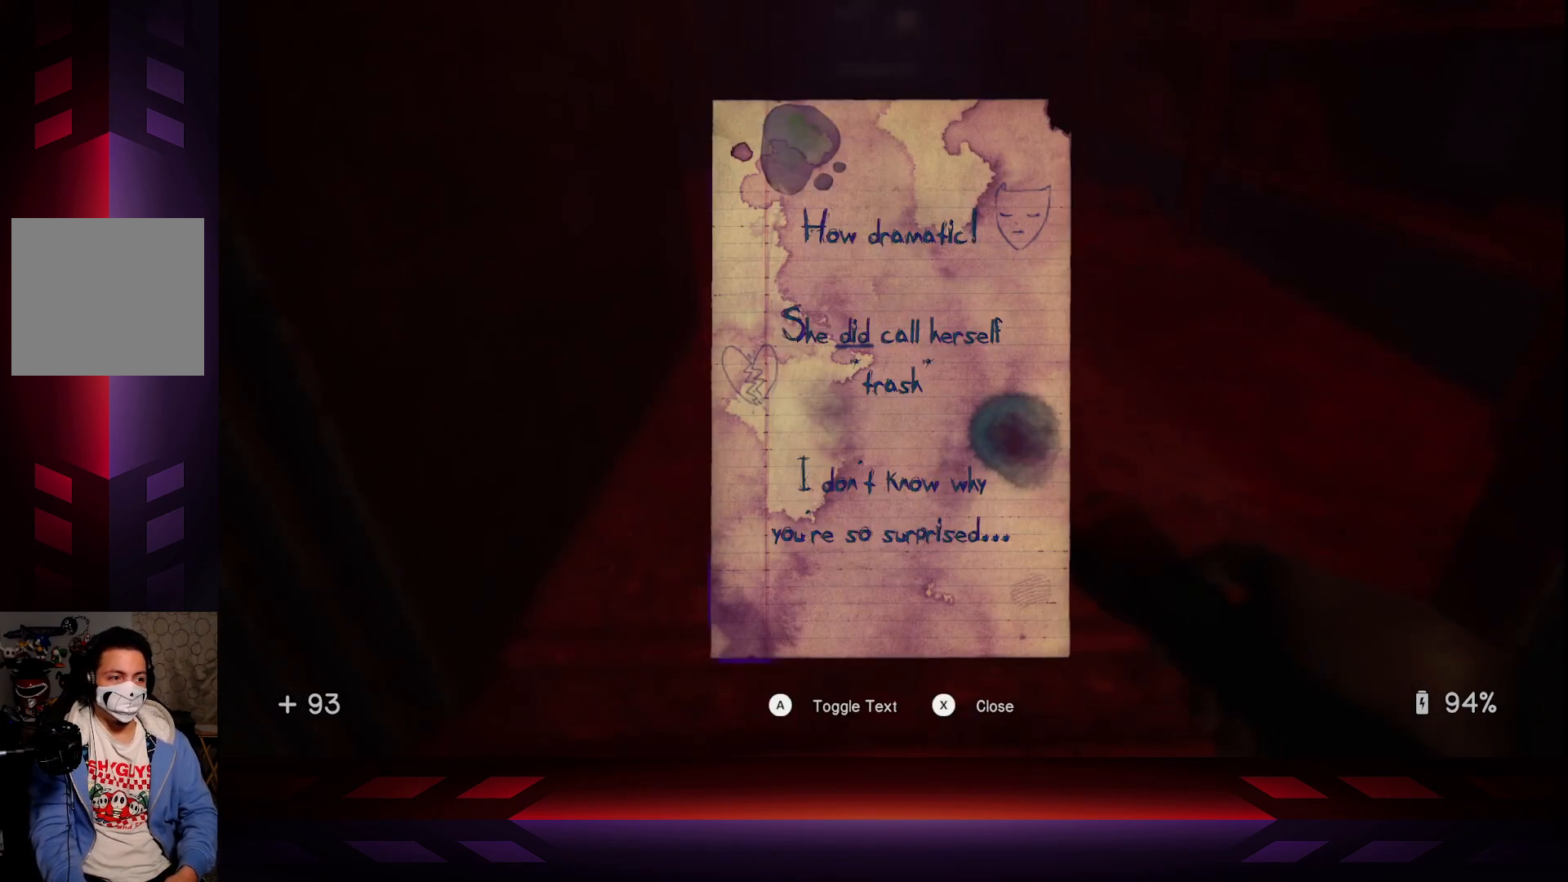
{"buttons": [], "left_stick": "center", "right_stick": "center", "events": []}
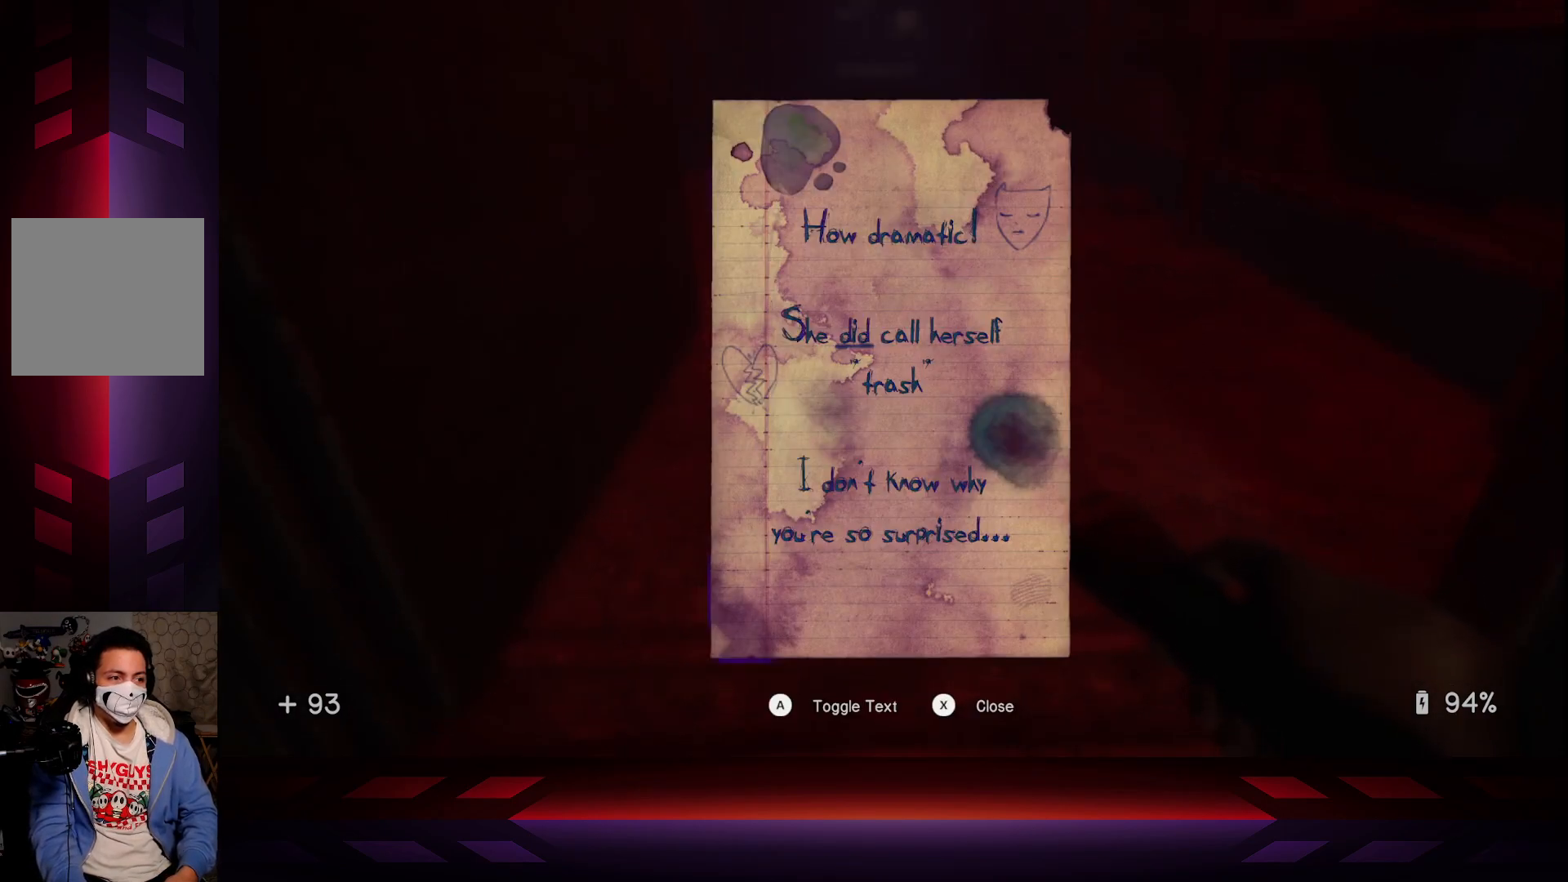
{"buttons": [], "left_stick": "center", "right_stick": "center", "events": []}
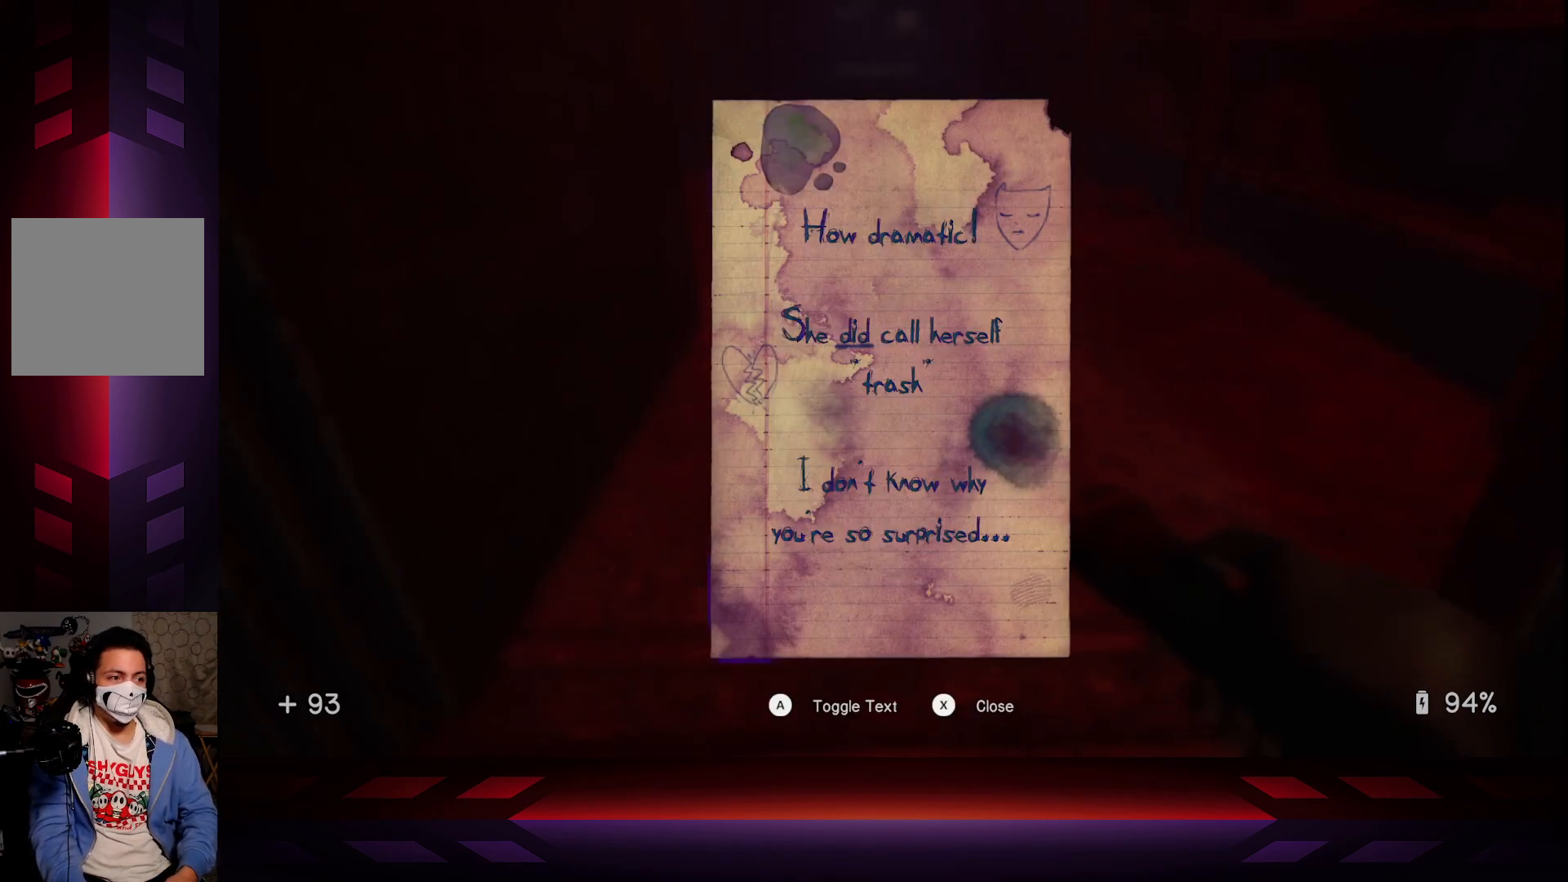
{"buttons": [], "left_stick": "center", "right_stick": "center", "events": []}
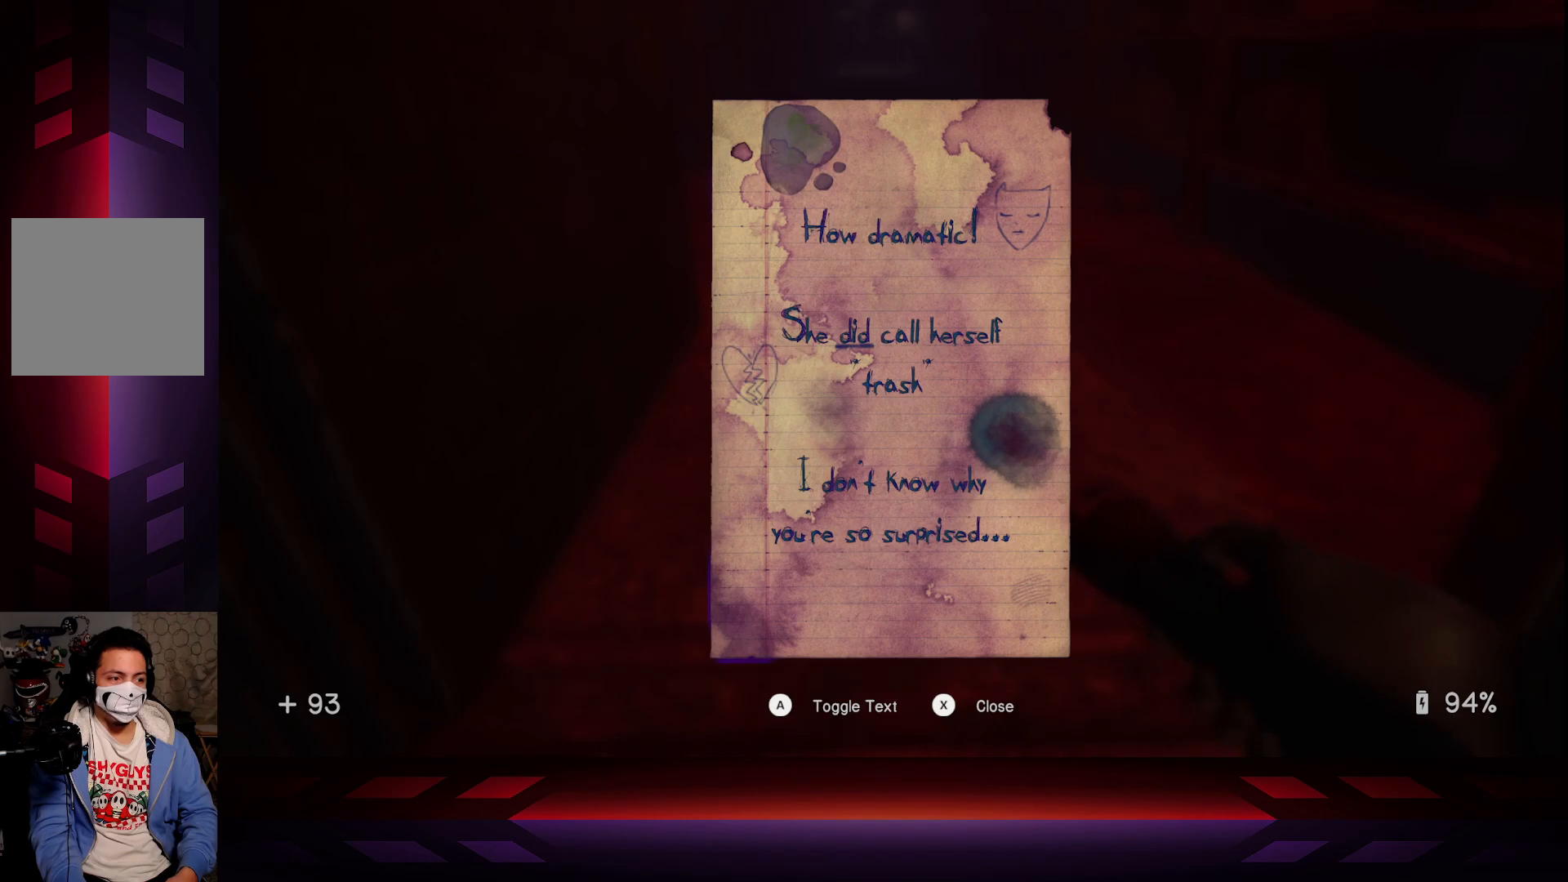
{"buttons": [], "left_stick": "center", "right_stick": "center", "events": []}
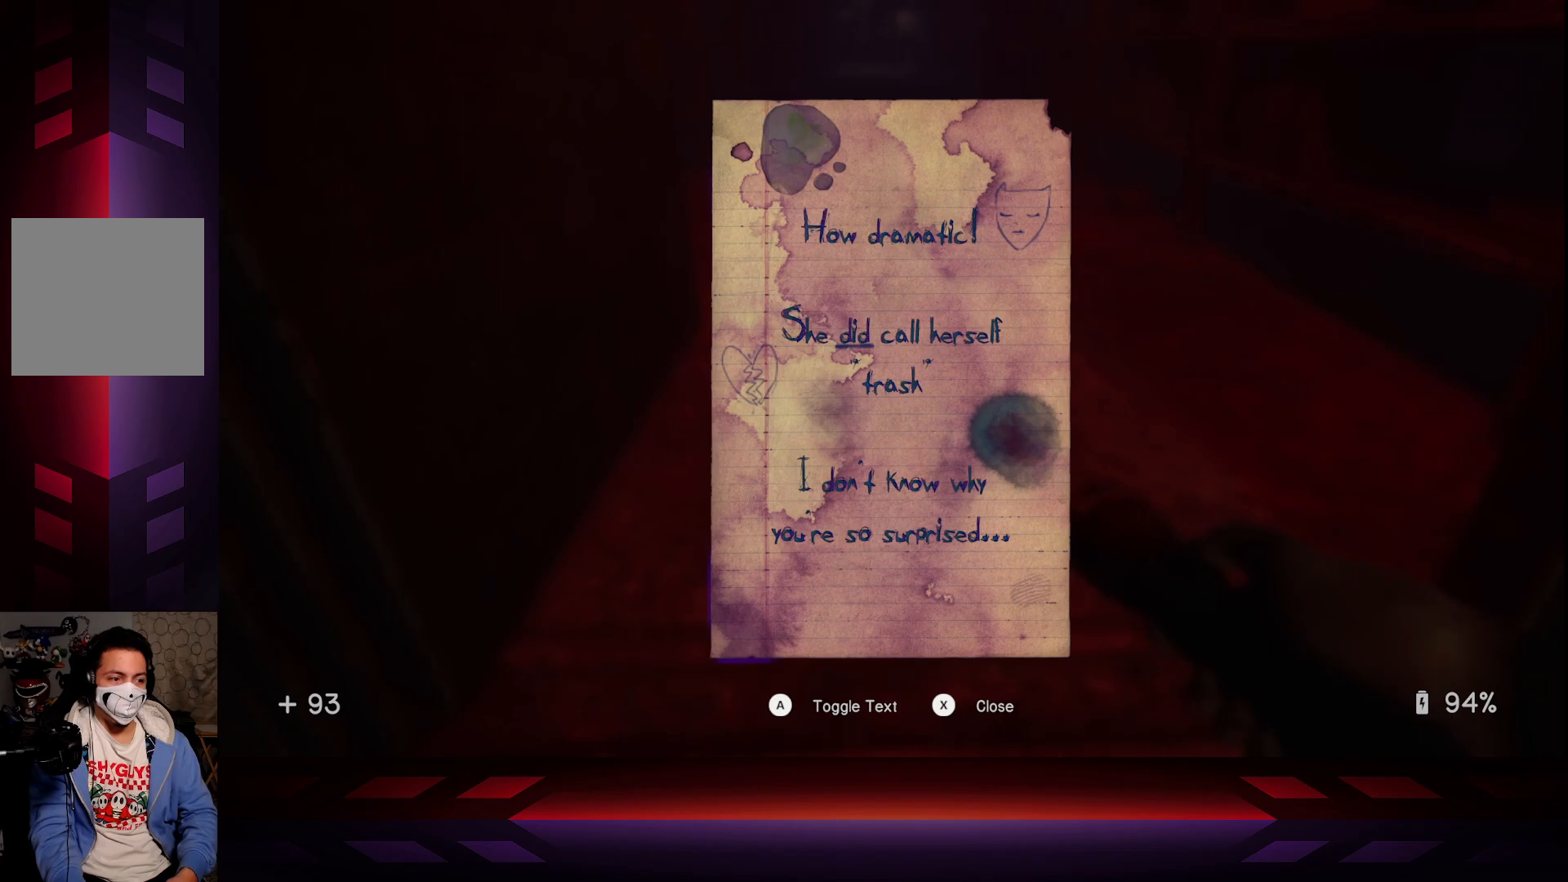
{"buttons": [], "left_stick": "center", "right_stick": "center", "events": [[100, "X", "down"], [300, "X", "up"]]}
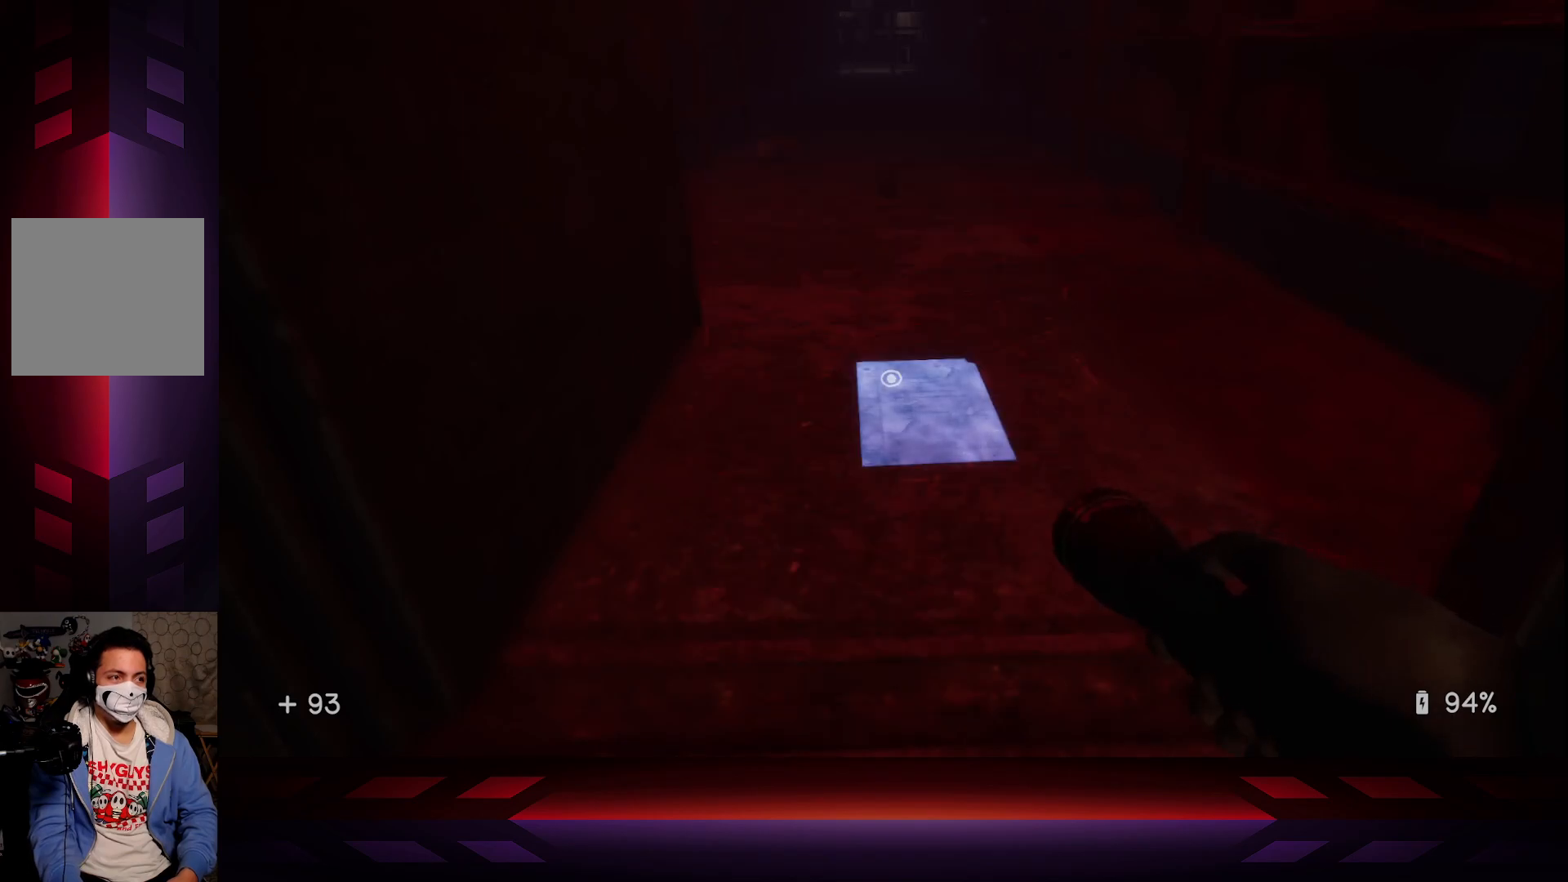
{"buttons": [], "left_stick": "center", "right_stick": "center", "events": [[33, "right_stick", "up"], [233, "right_stick", "center"]]}
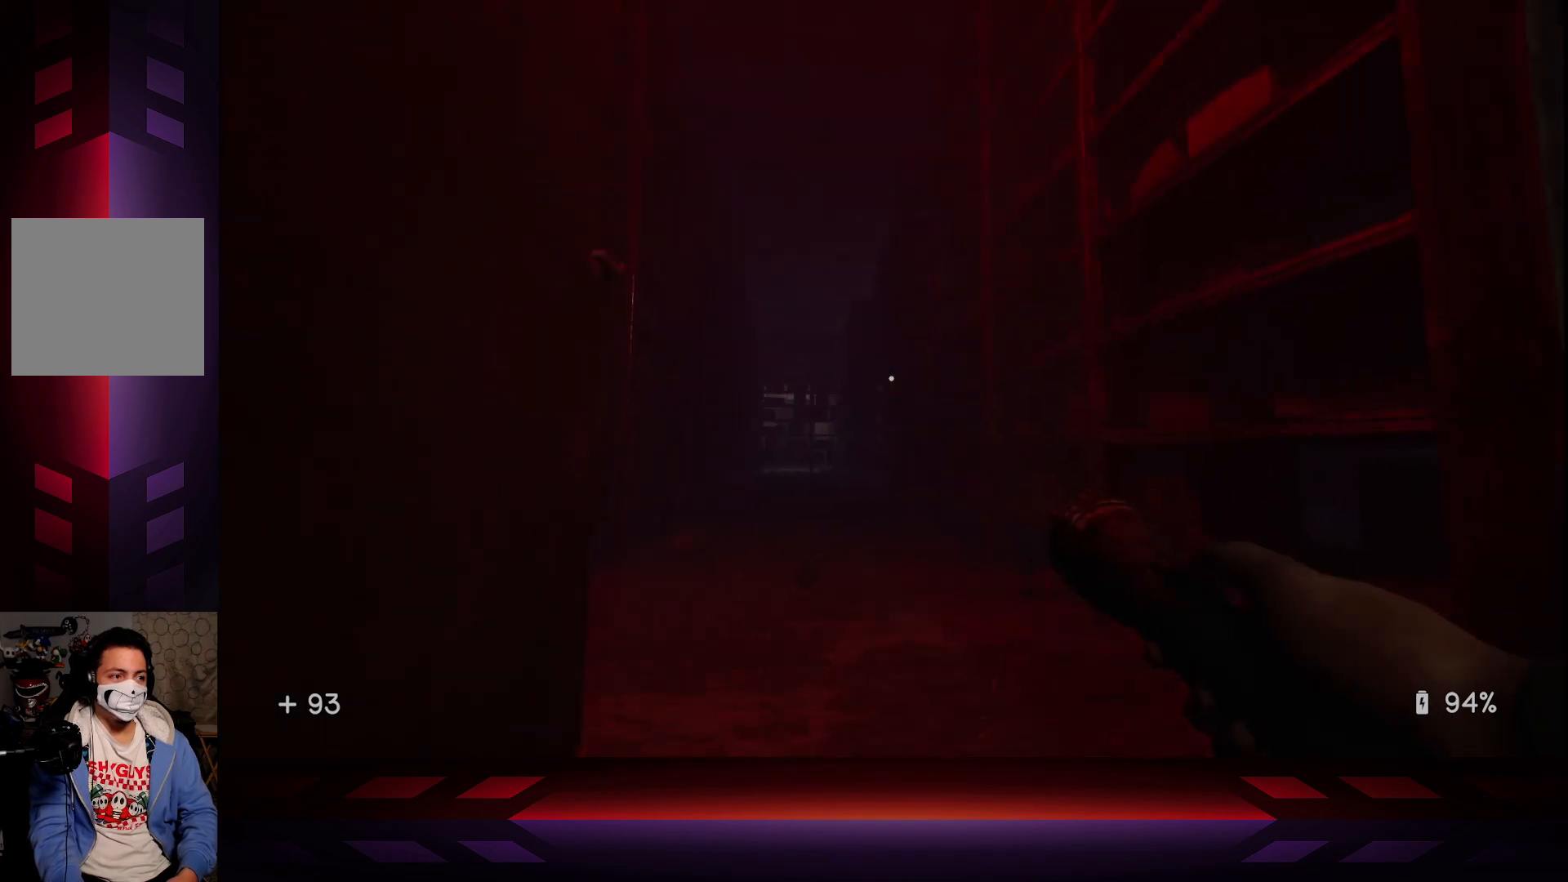
{"buttons": [], "left_stick": "center", "right_stick": "center", "events": []}
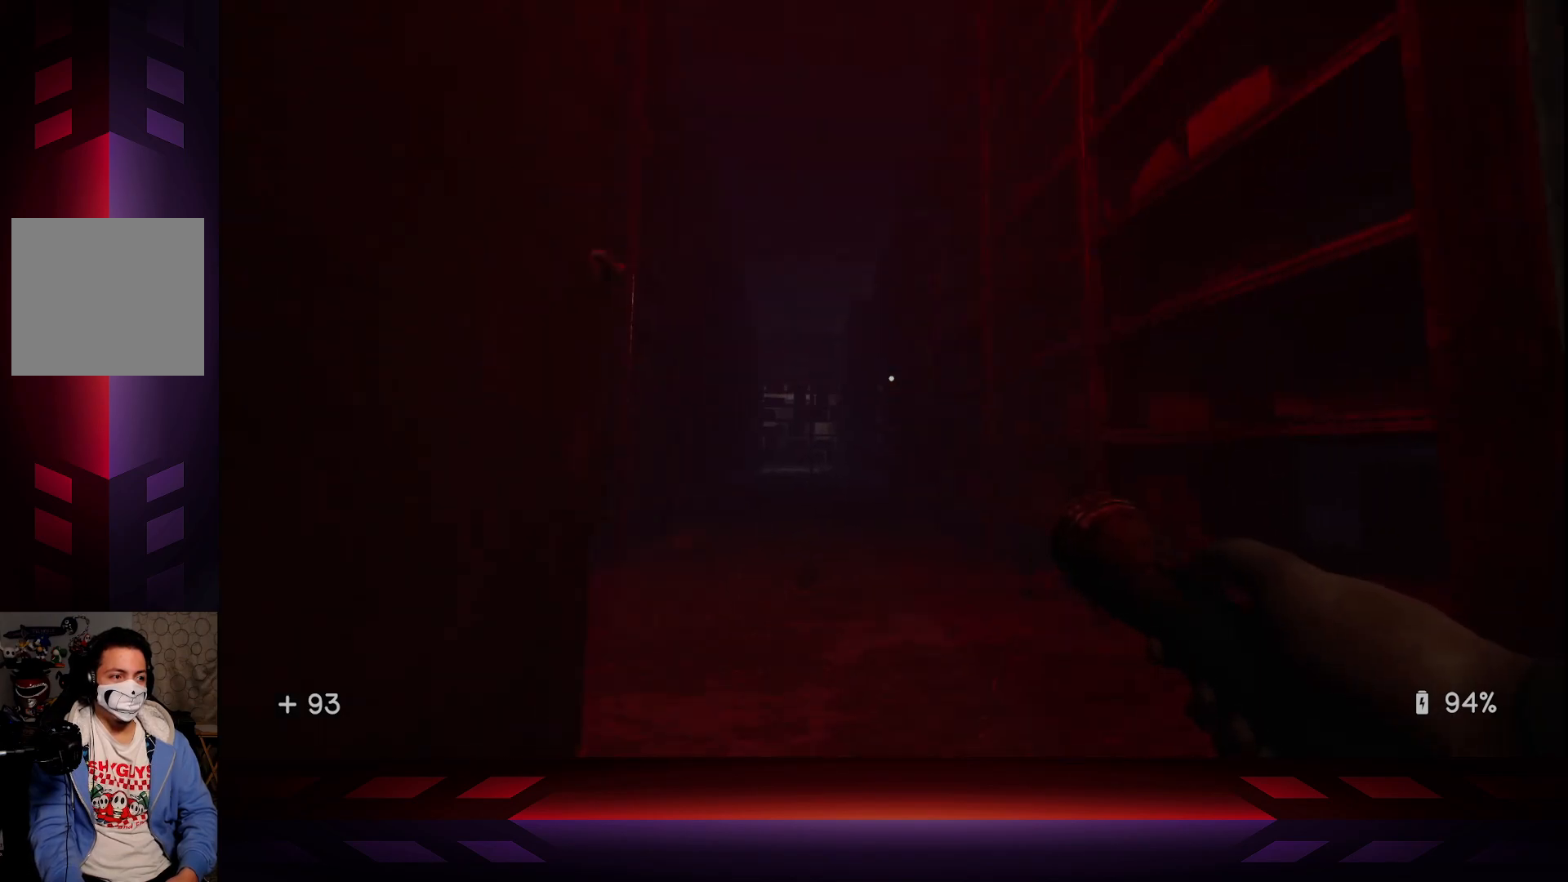
{"buttons": [], "left_stick": "down-left", "right_stick": "down-left", "events": [[200, "right_stick", "down-left"], [350, "left_stick", "down-left"]]}
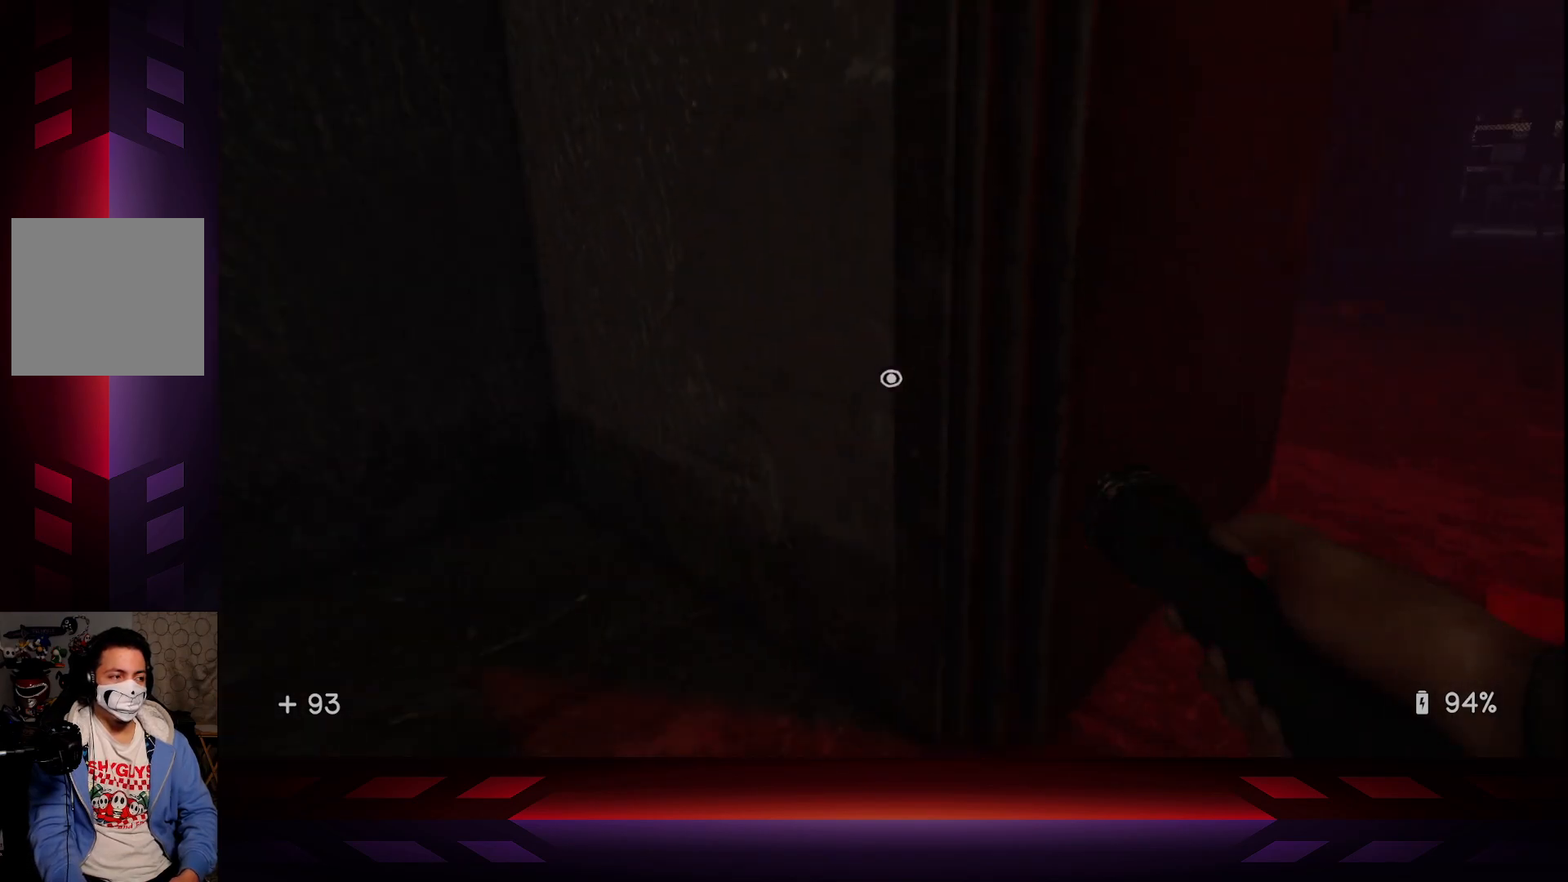
{"buttons": [], "left_stick": "left", "right_stick": "left", "events": [[17, "right_stick", "left"], [467, "left_stick", "left"]]}
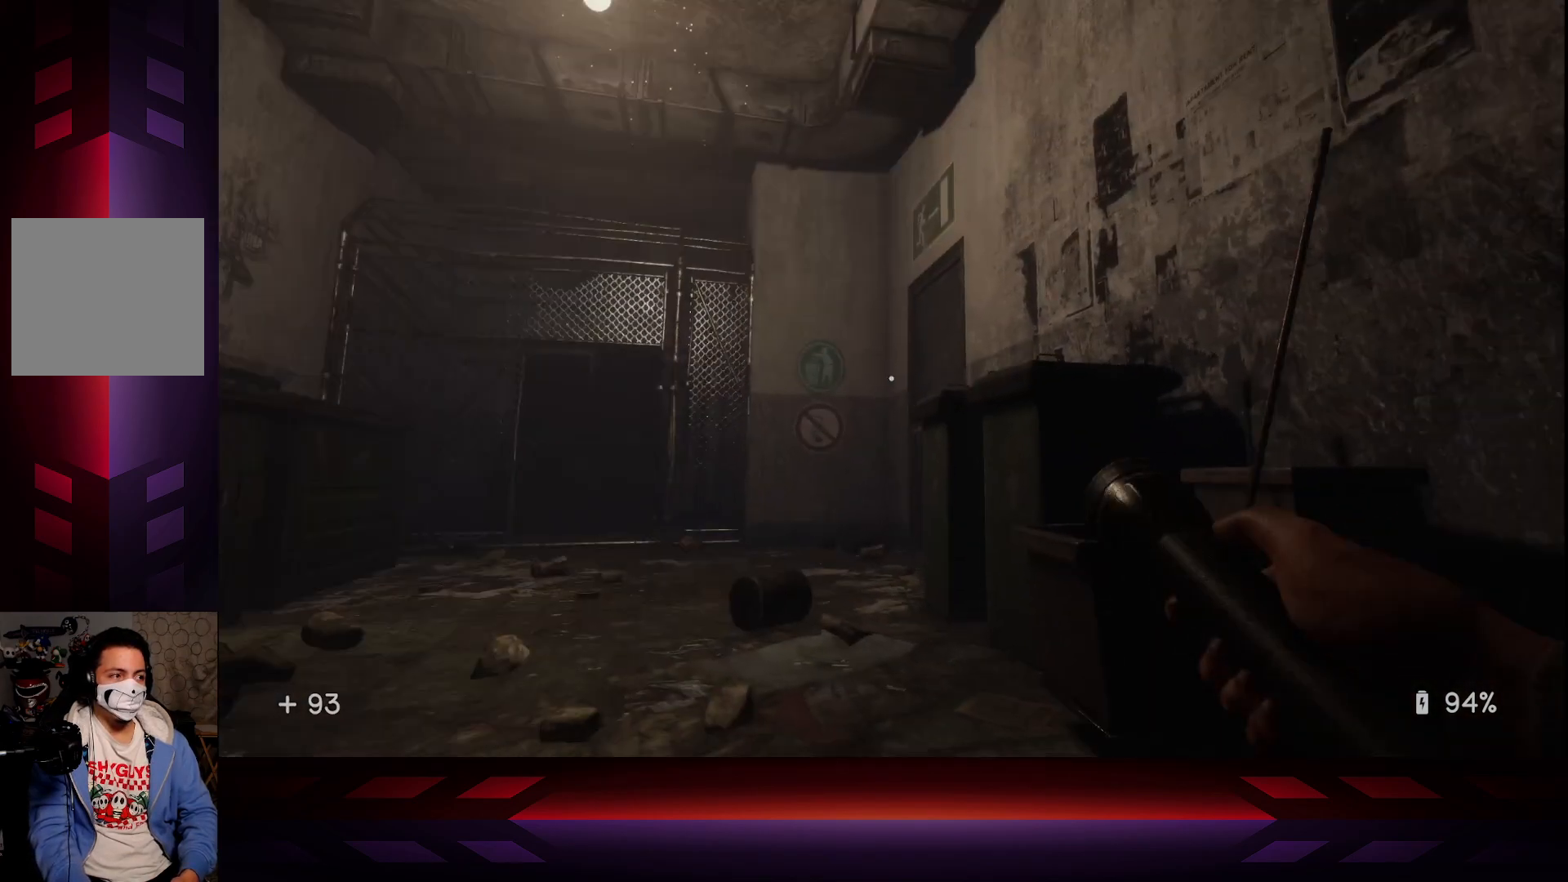
{"buttons": [], "left_stick": "up", "right_stick": "center", "events": [[100, "right_stick", "center"], [150, "left_stick", "up-left"], [383, "left_stick", "up"]]}
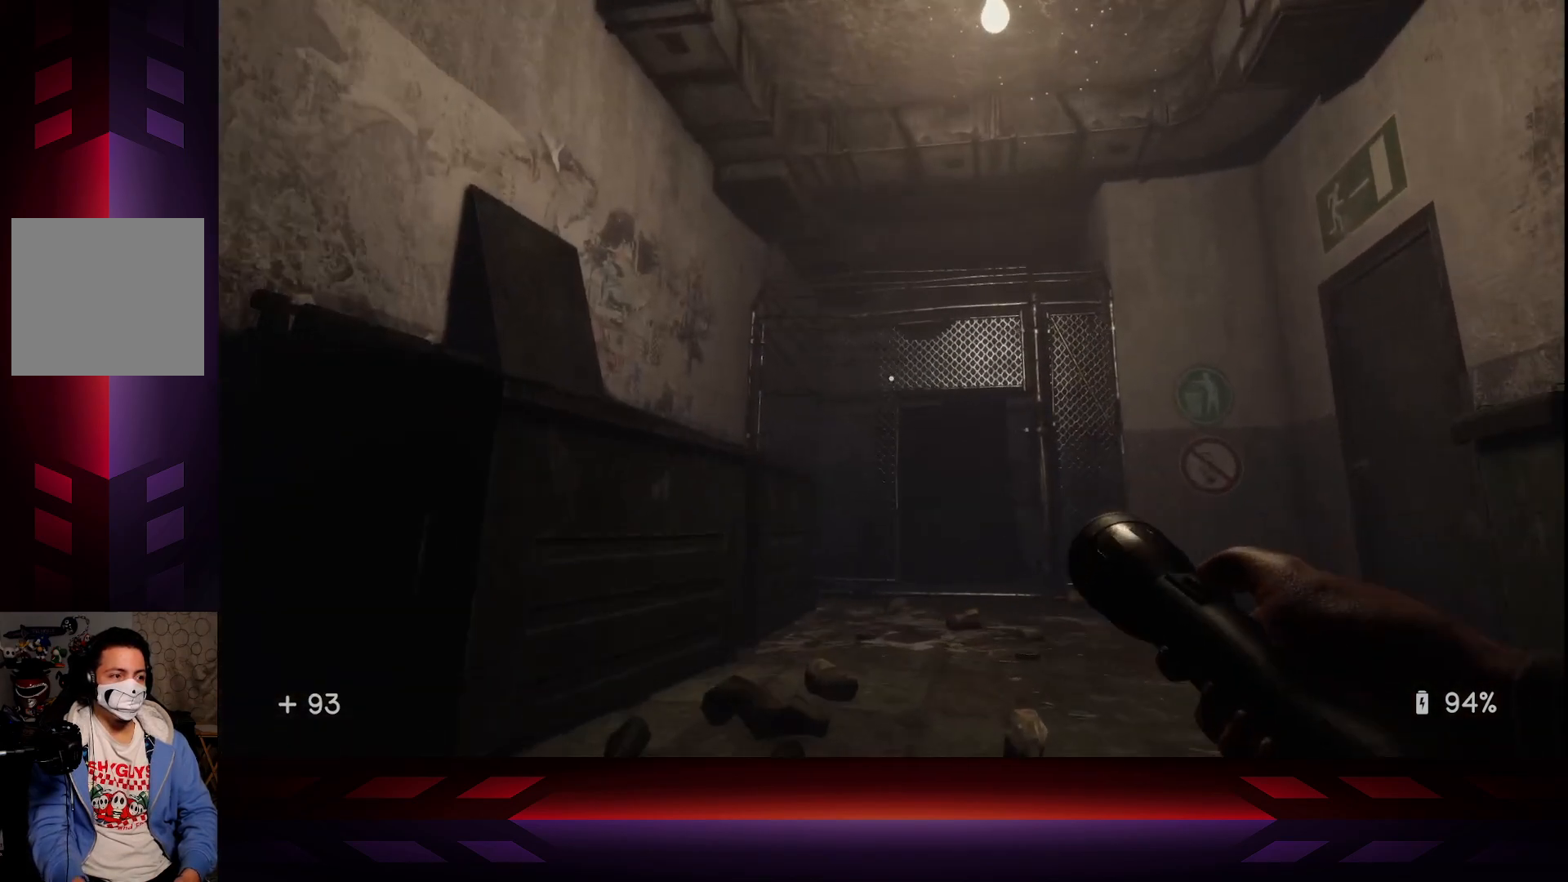
{"buttons": [], "left_stick": "up", "right_stick": "right", "events": [[400, "right_stick", "right"]]}
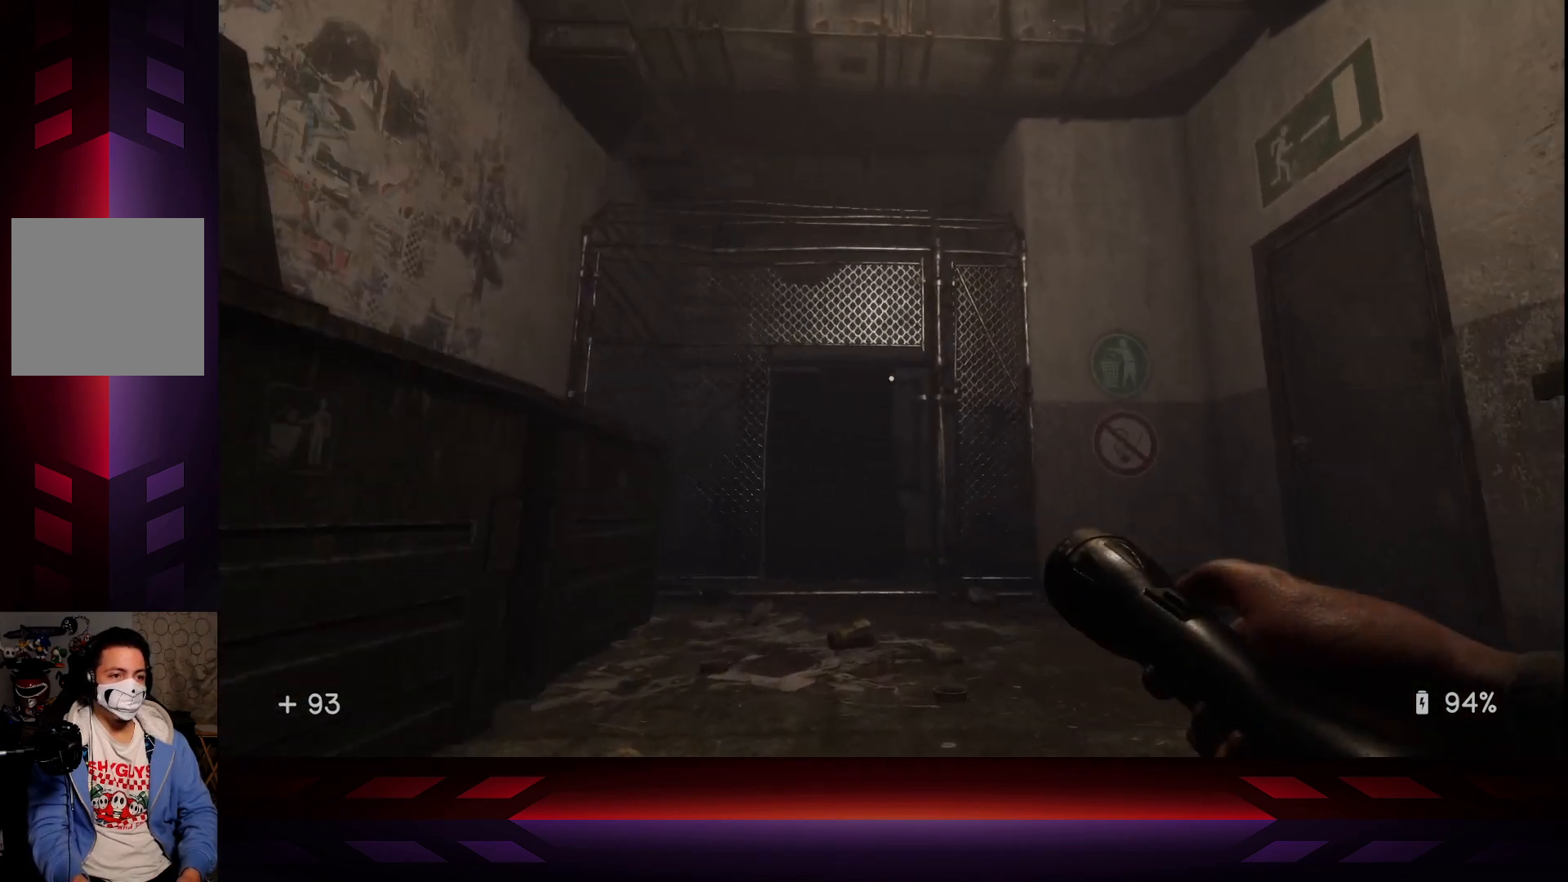
{"buttons": [], "left_stick": "up", "right_stick": "right", "events": [[100, "right_stick", "center"], [367, "right_stick", "right"]]}
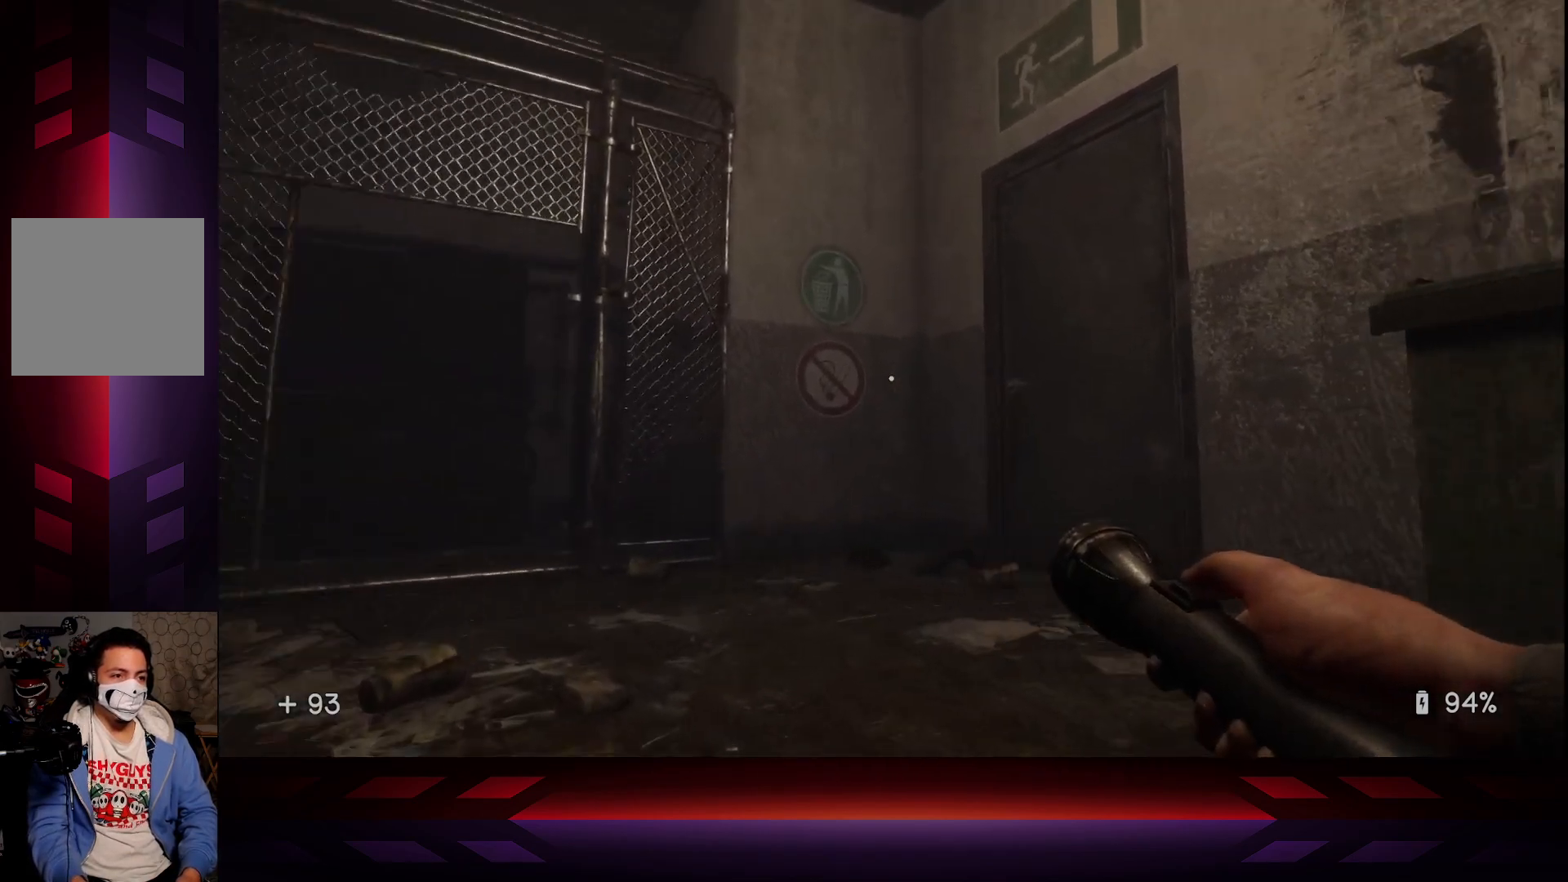
{"buttons": [], "left_stick": "up", "right_stick": "center", "events": [[50, "right_stick", "center"], [267, "right_stick", "right"], [433, "right_stick", "center"]]}
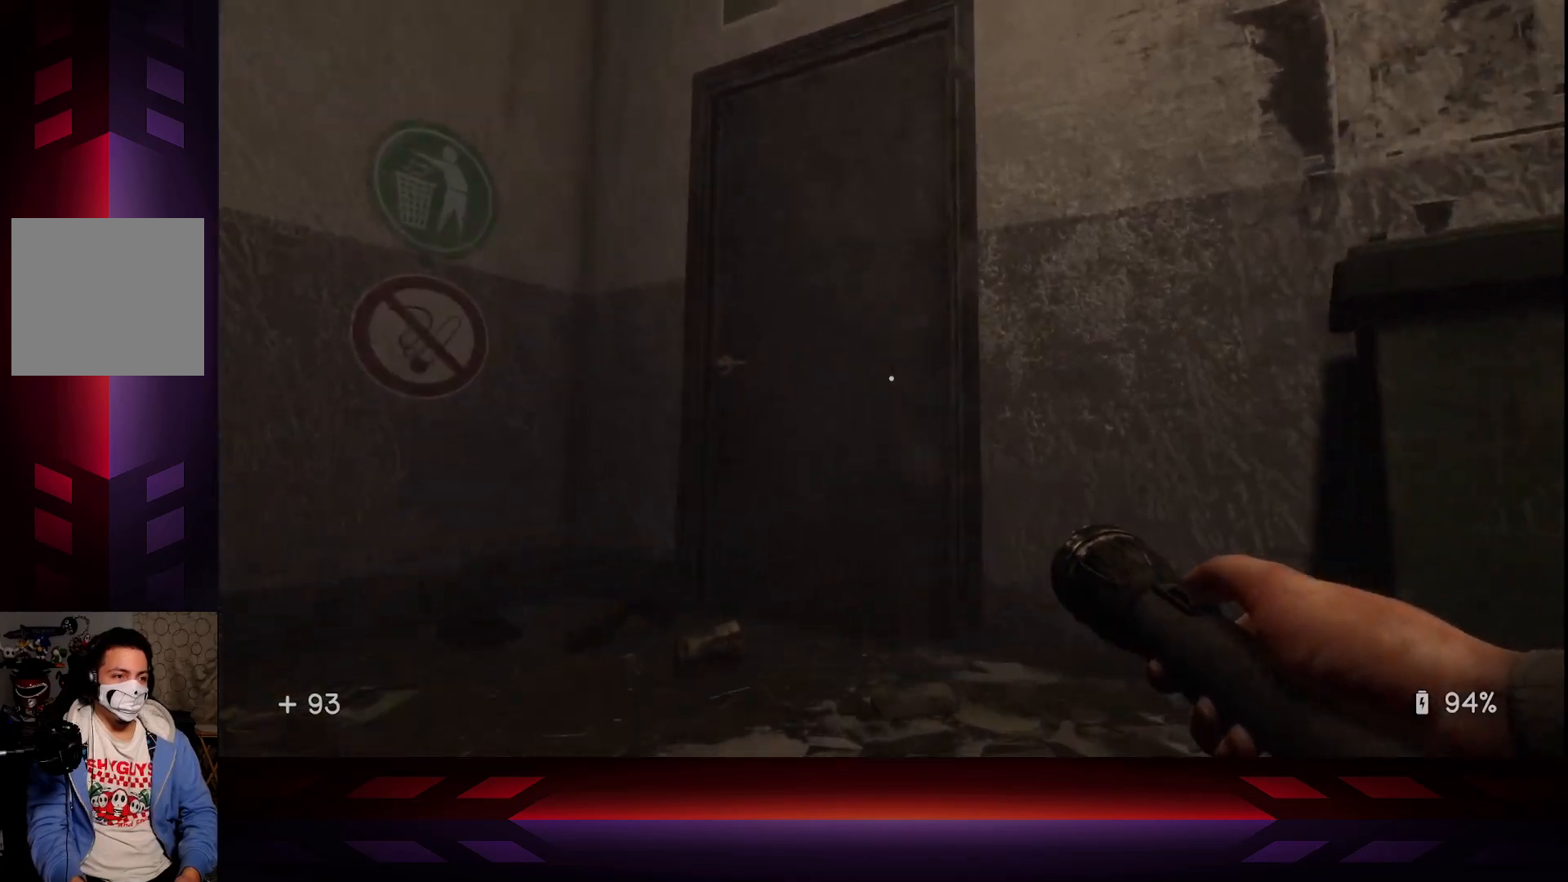
{"buttons": [], "left_stick": "up", "right_stick": "right", "events": [[283, "right_stick", "right"]]}
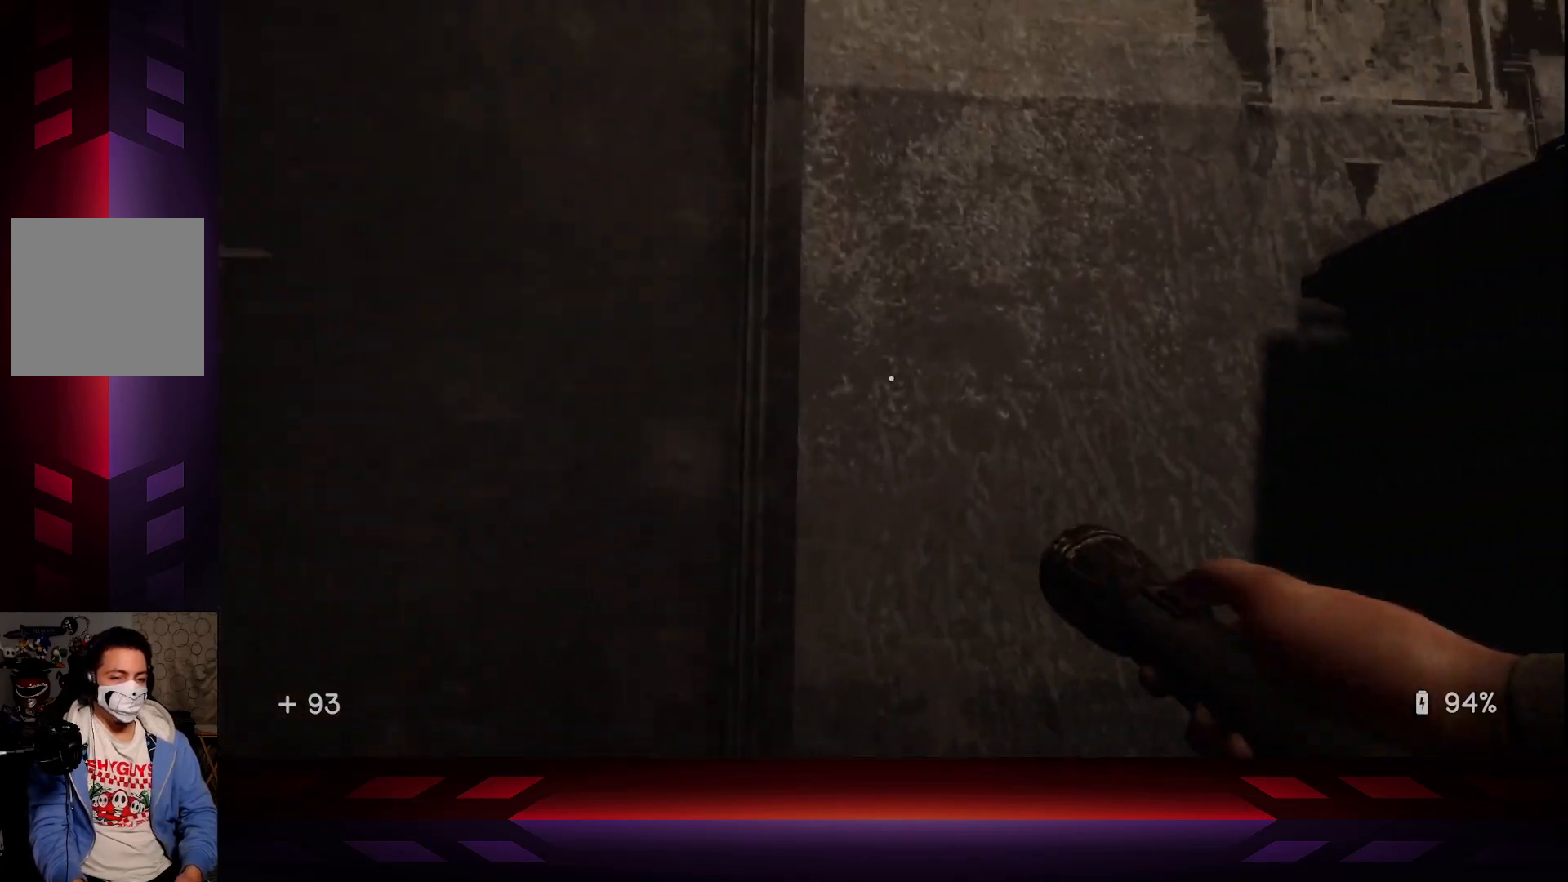
{"buttons": [], "left_stick": "up-right", "right_stick": "center", "events": [[17, "left_stick", "up-right"], [317, "right_stick", "center"]]}